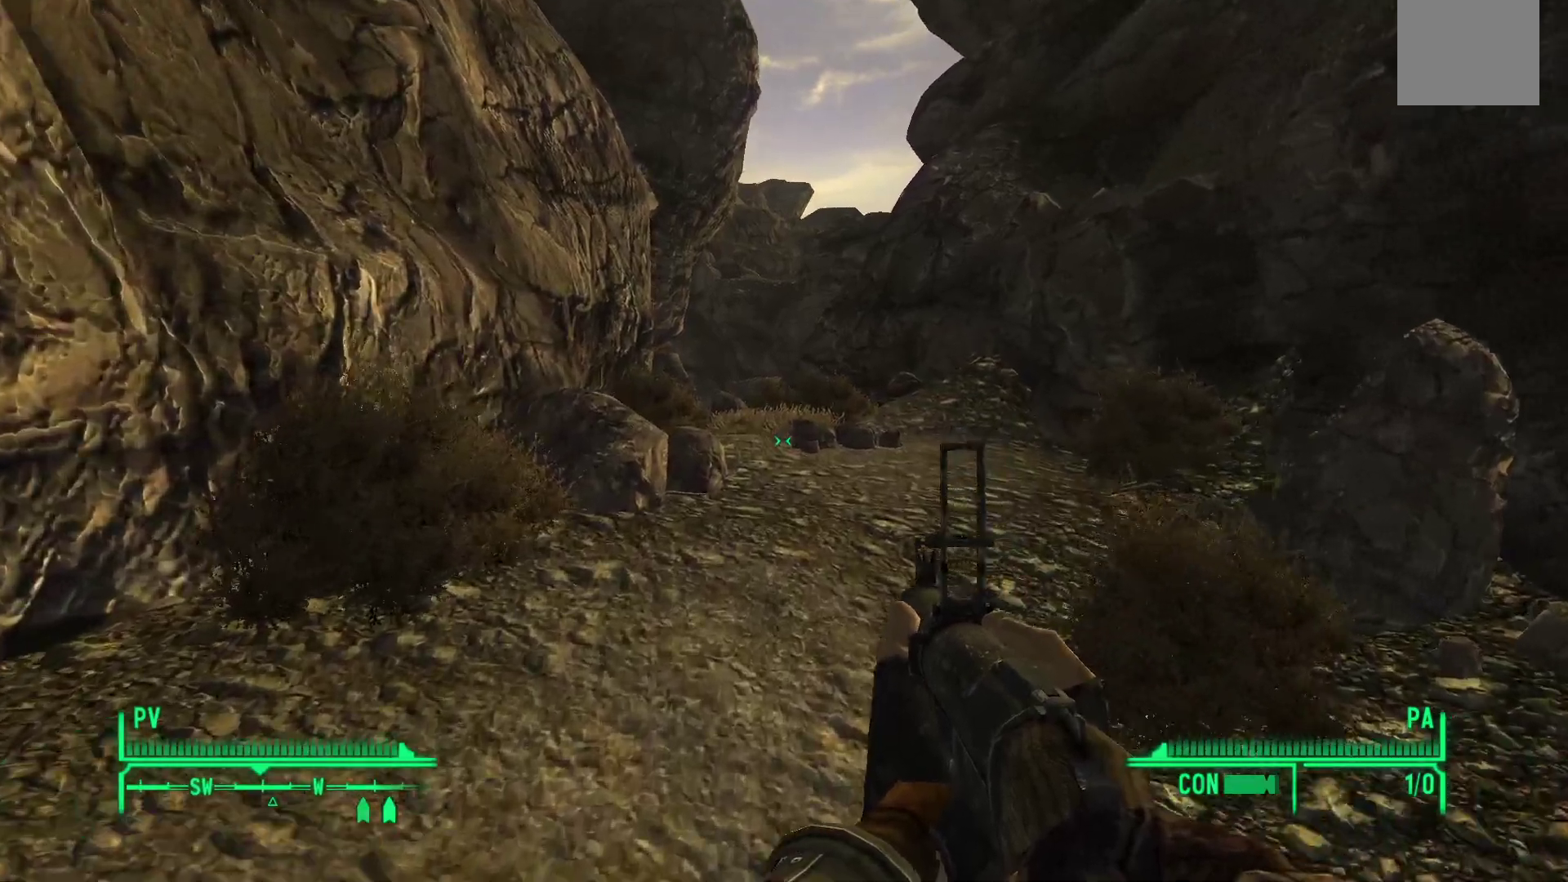
Gameplay with a controller (Xbox layout); each line is a JSON object with the inputs held at the frame after it. "events" lists button and stick changes between this image and that frame as [ms after this image, input, new state], when the widget could be followed in between.
{"buttons": [], "left_stick": "up", "right_stick": "left", "events": [[300, "right_stick", "left"]]}
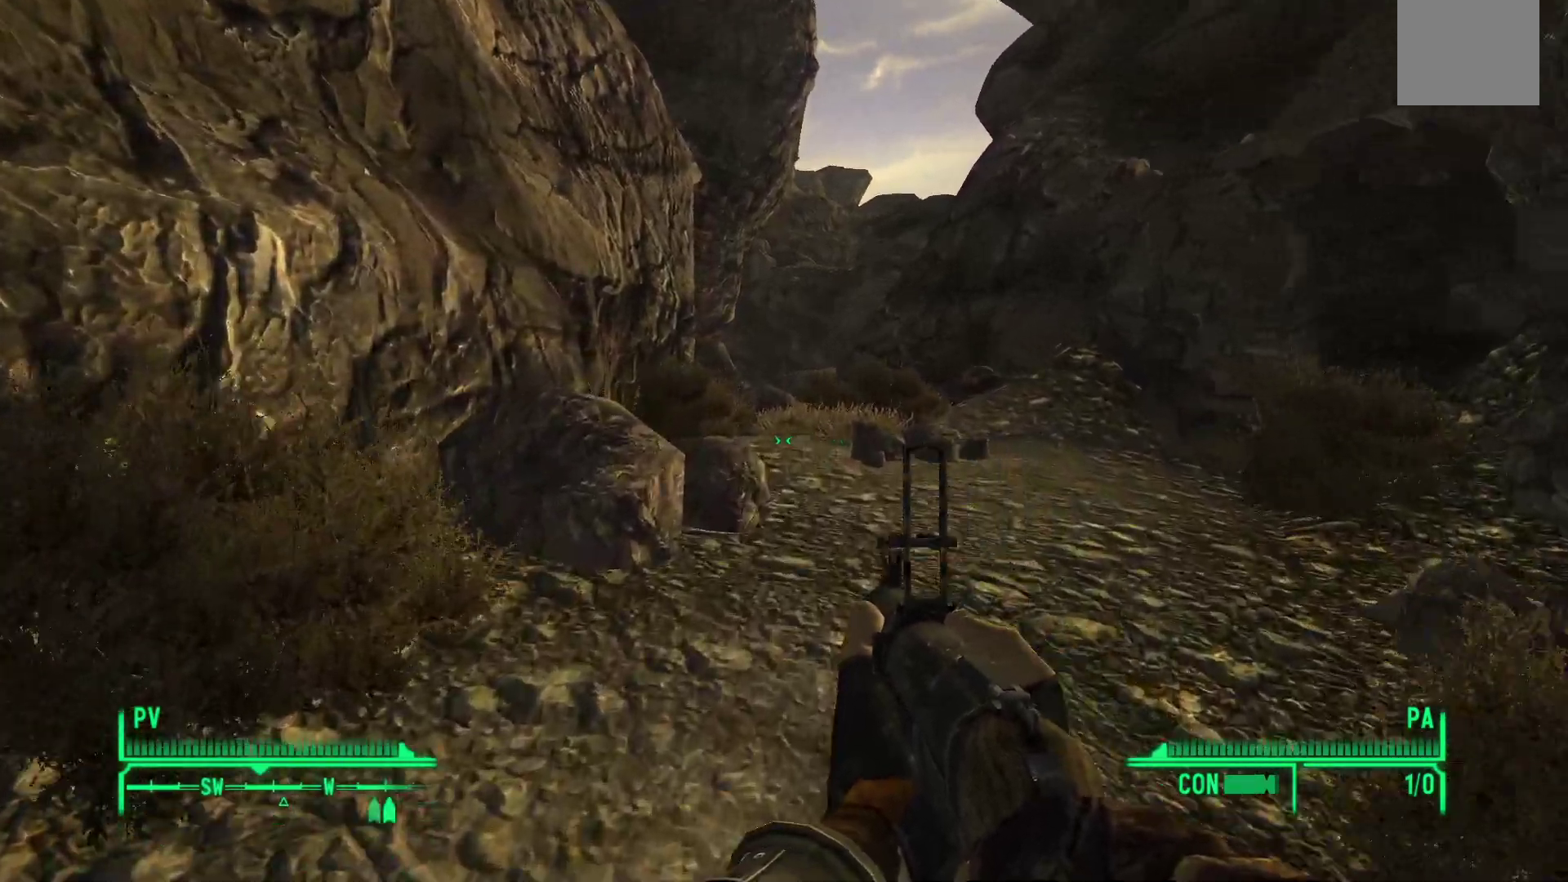
{"buttons": [], "left_stick": "up", "right_stick": "center", "events": [[183, "right_stick", "center"]]}
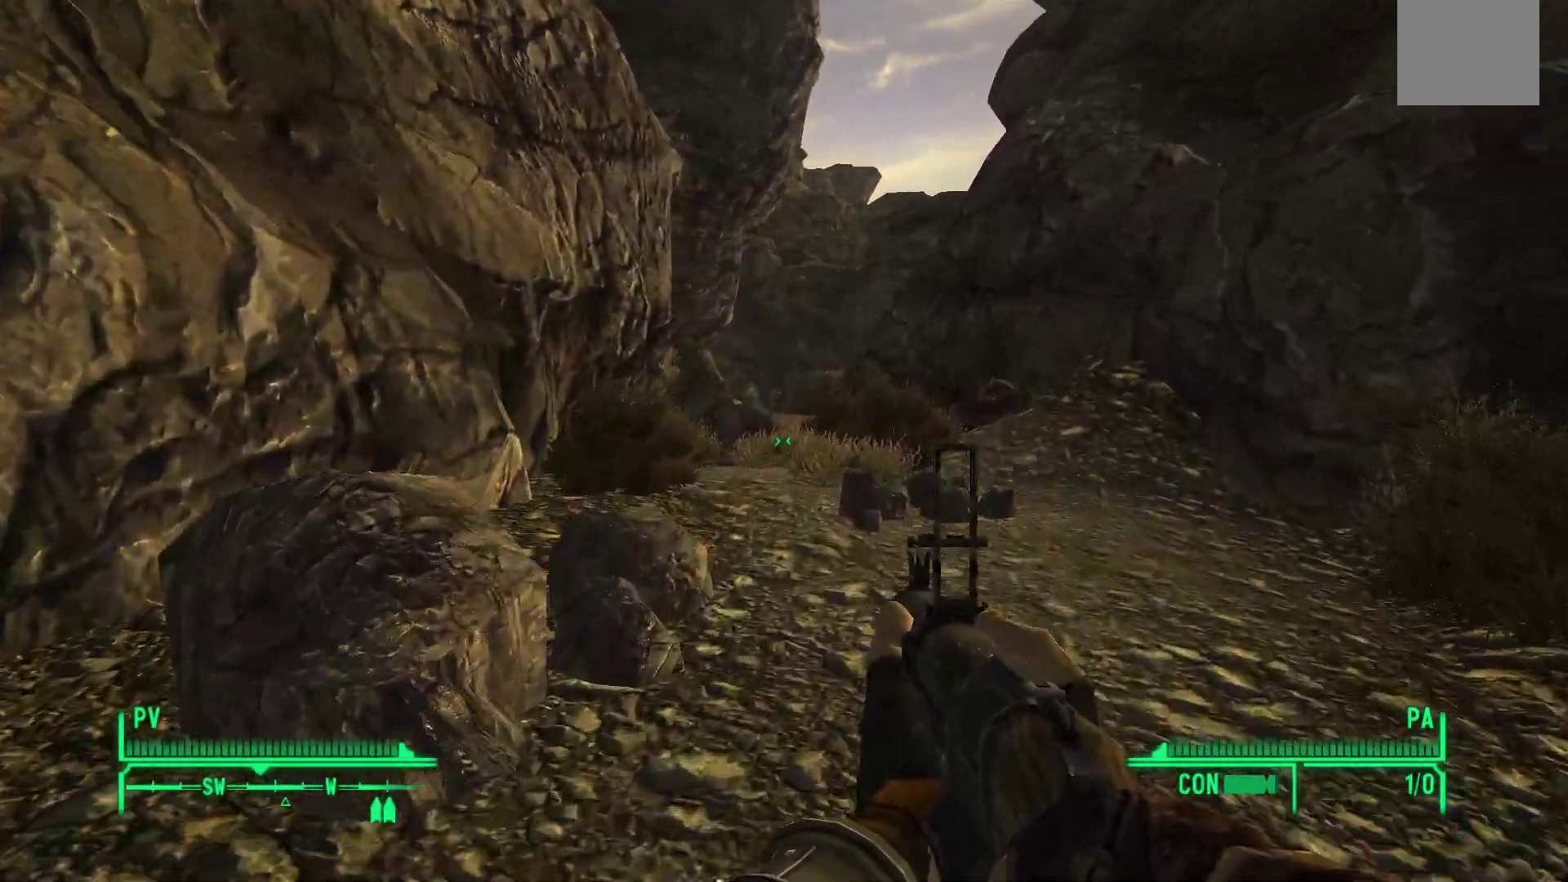
{"buttons": [], "left_stick": "up", "right_stick": "center", "events": []}
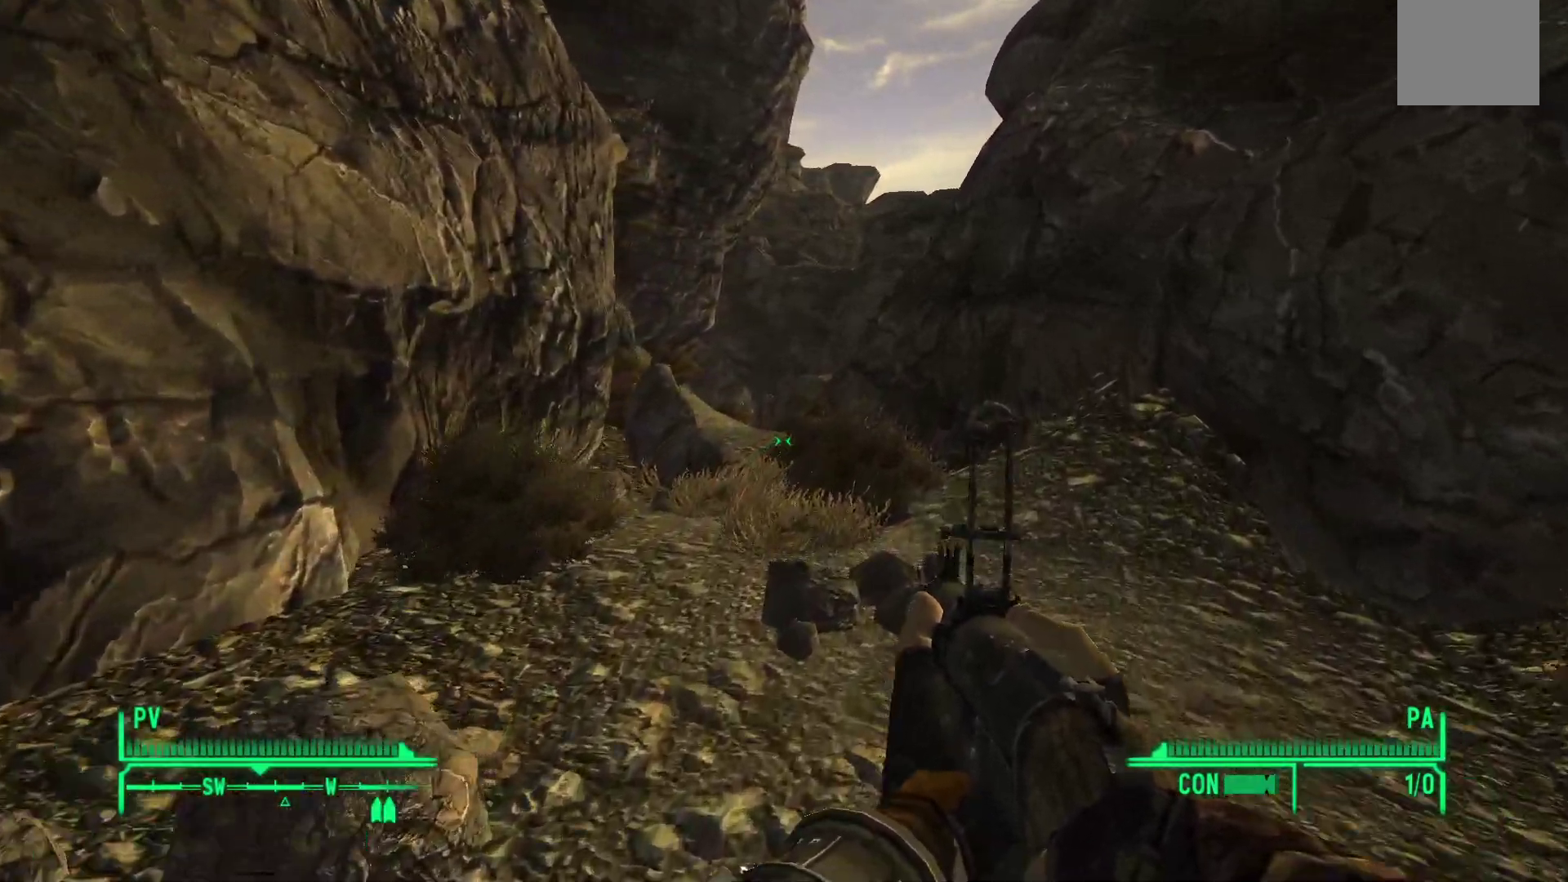
{"buttons": [], "left_stick": "up", "right_stick": "center", "events": [[33, "left_stick", "center"], [433, "left_stick", "up"]]}
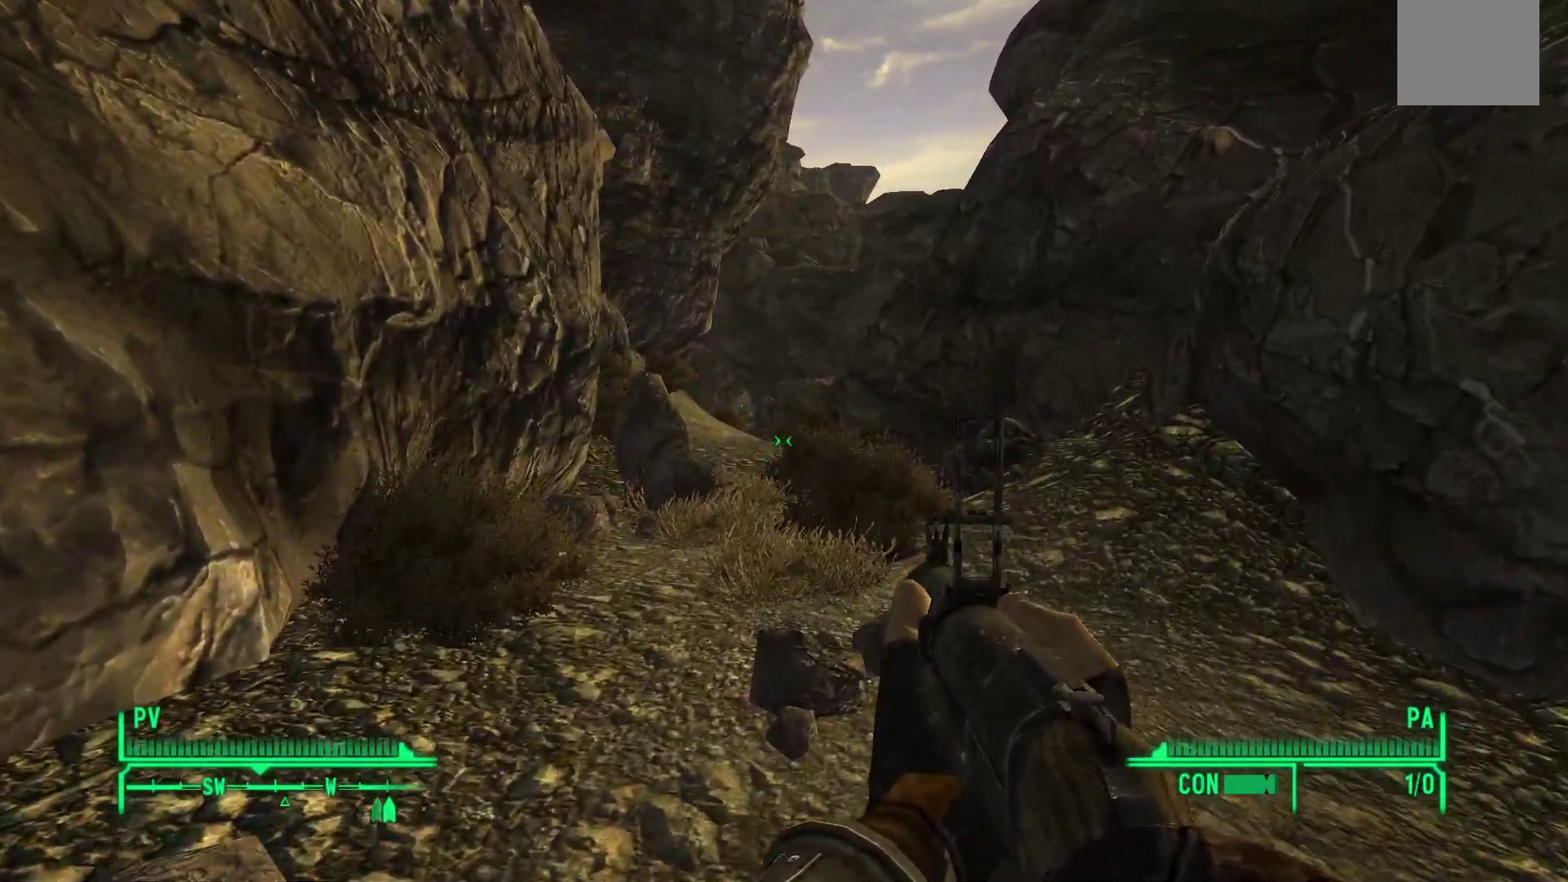
{"buttons": [], "left_stick": "up", "right_stick": "down-left", "events": [[400, "right_stick", "down-left"]]}
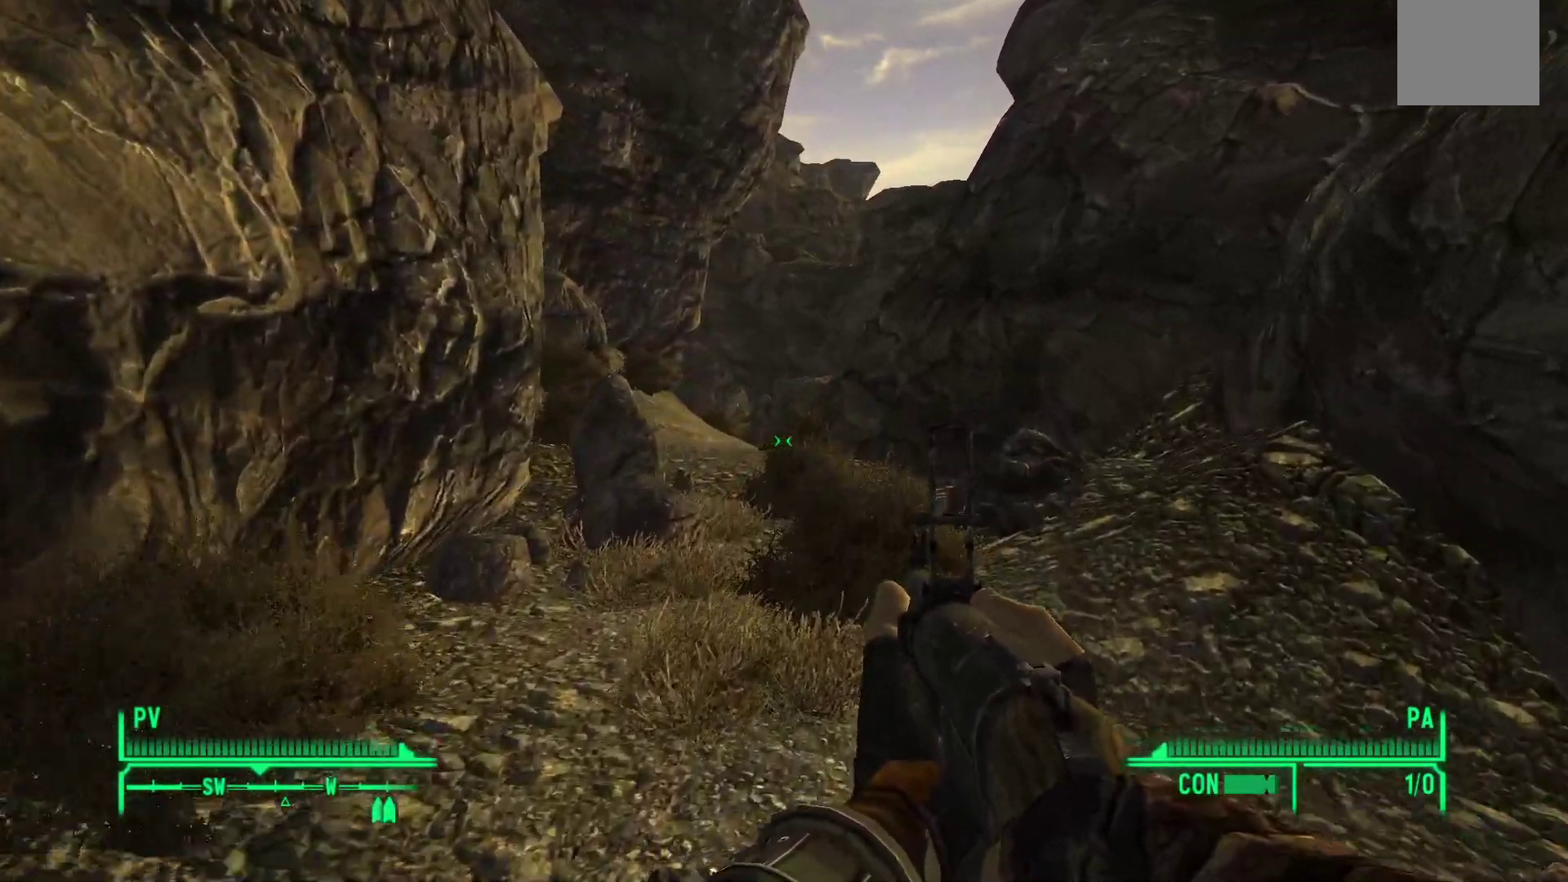
{"buttons": [], "left_stick": "up", "right_stick": "center", "events": [[67, "right_stick", "center"]]}
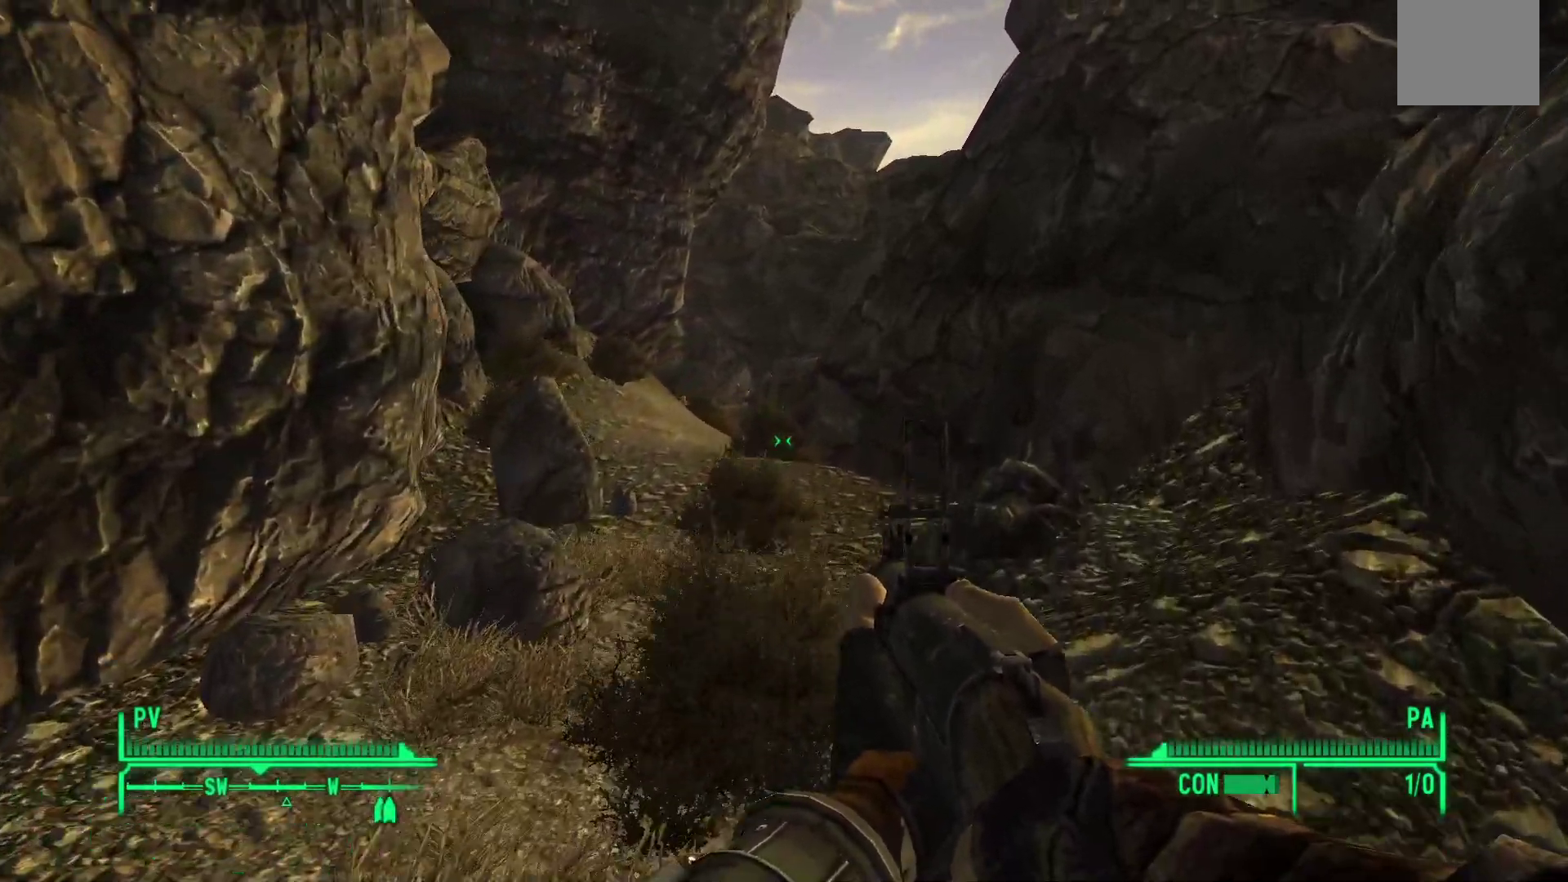
{"buttons": [], "left_stick": "up", "right_stick": "center", "events": []}
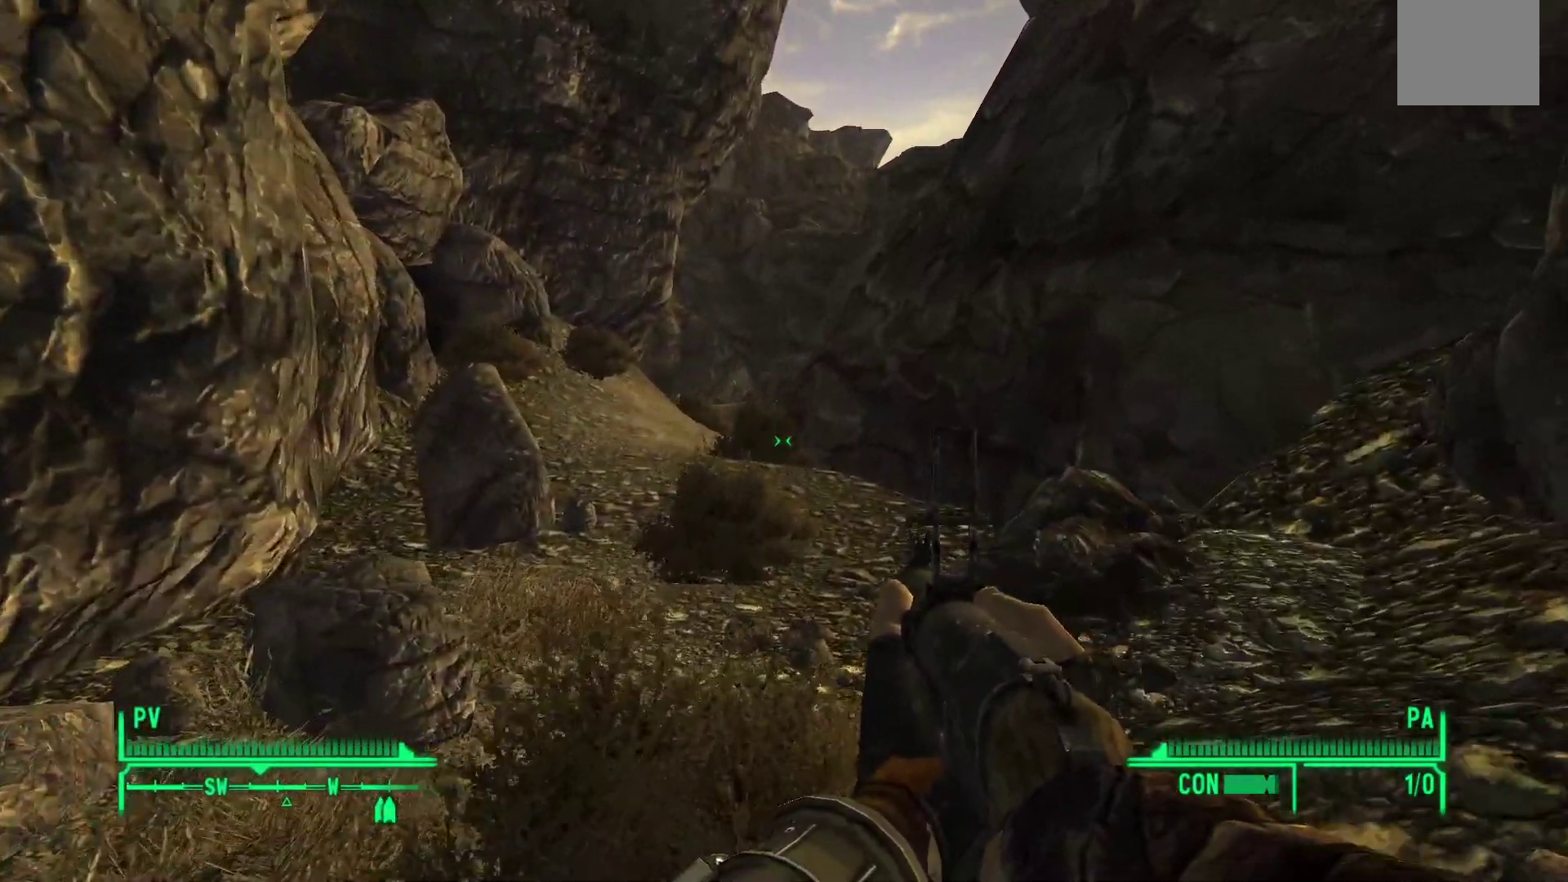
{"buttons": [], "left_stick": "up", "right_stick": "left", "events": [[317, "right_stick", "left"]]}
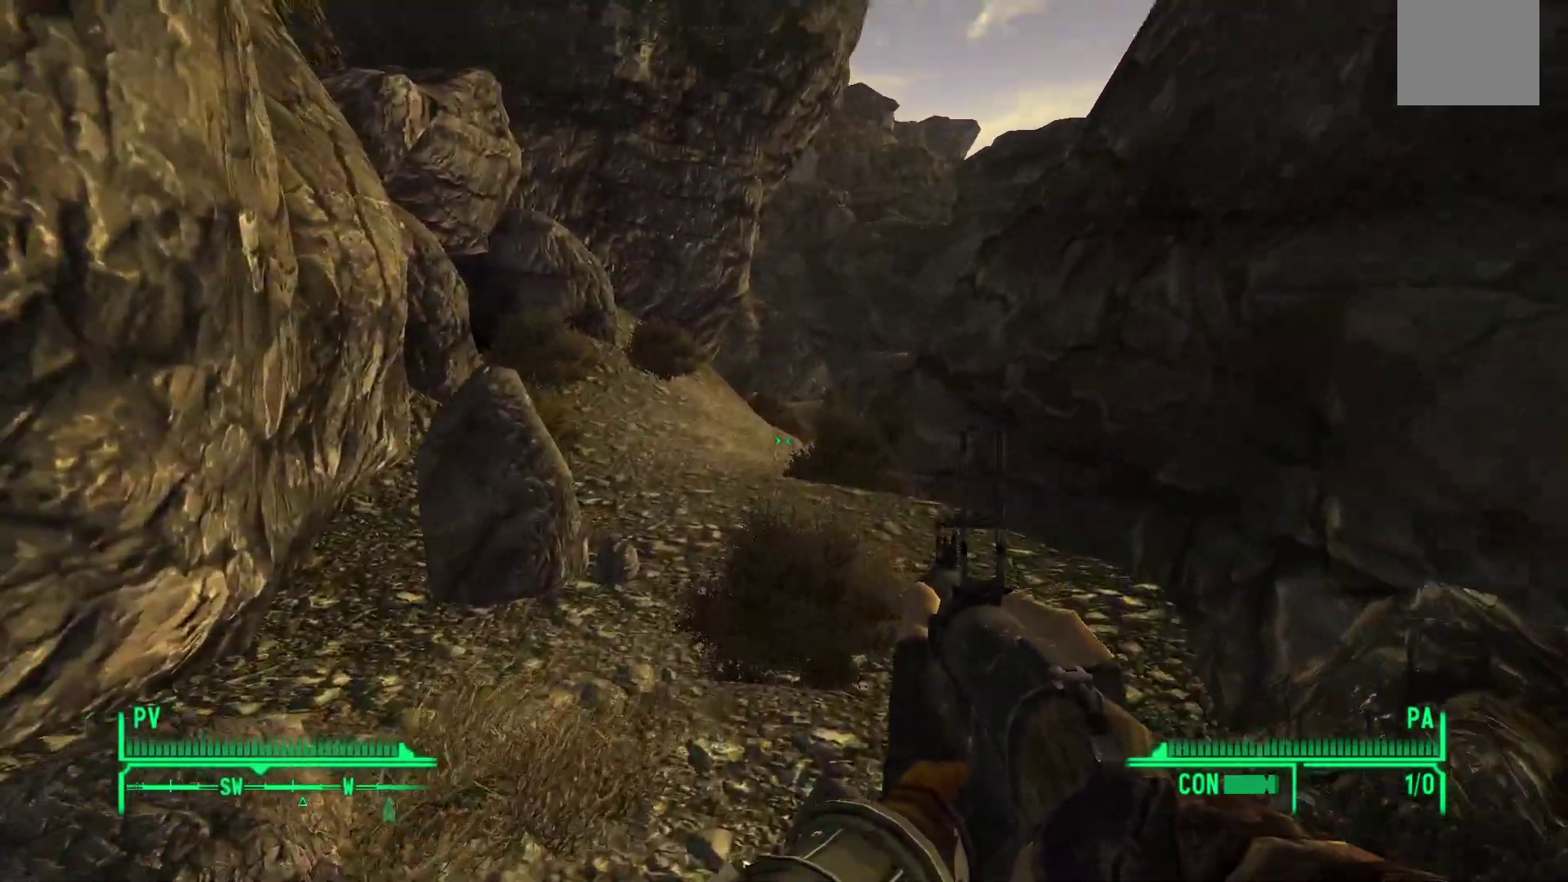
{"buttons": [], "left_stick": "up", "right_stick": "center", "events": [[150, "right_stick", "center"]]}
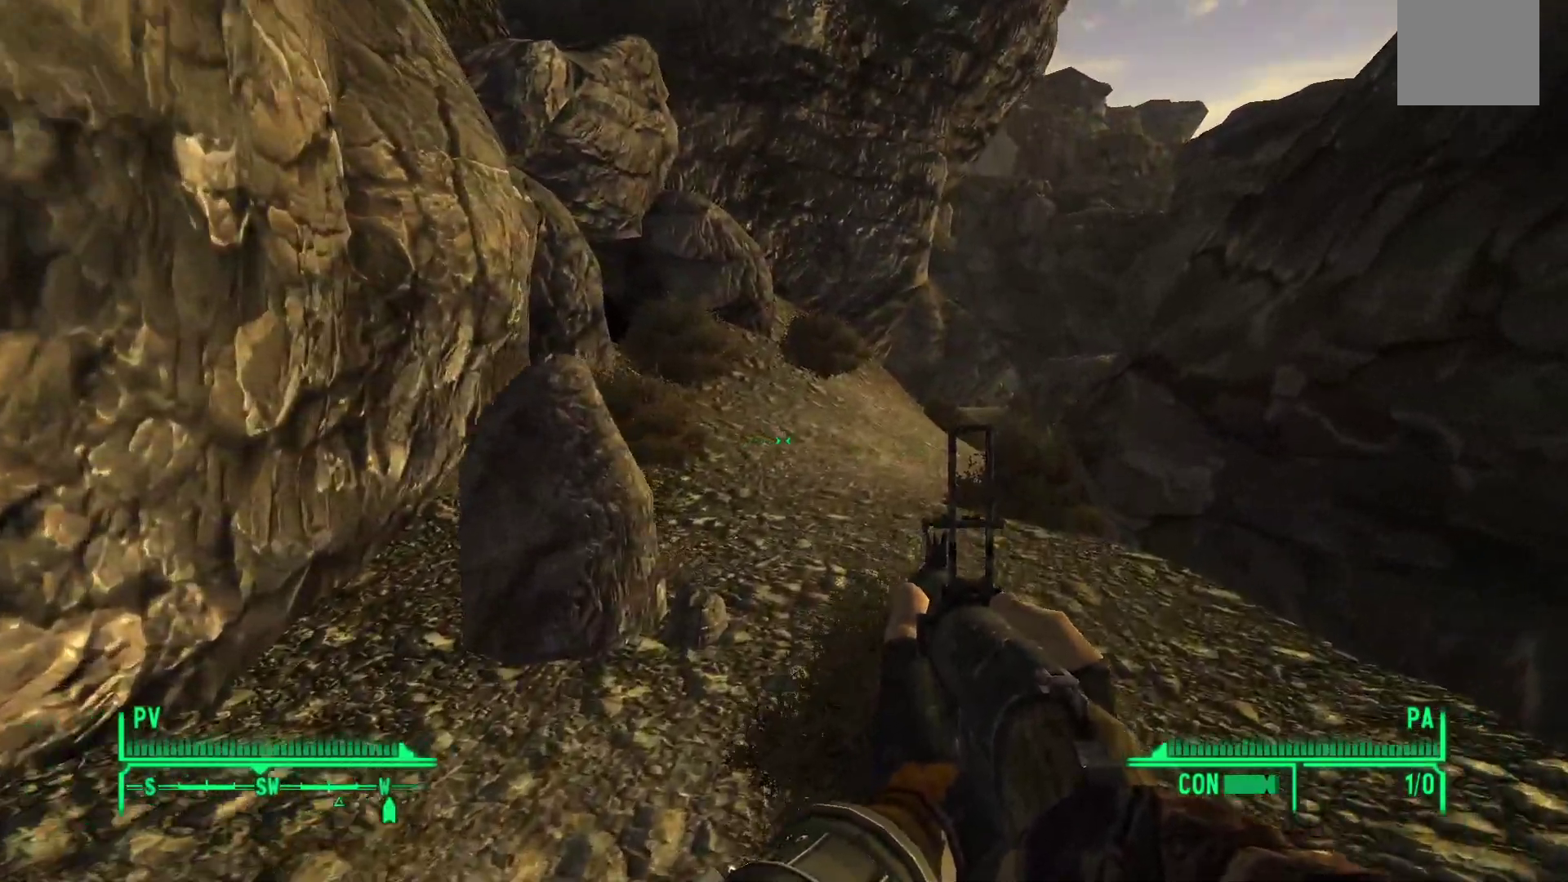
{"buttons": [], "left_stick": "up", "right_stick": "down-right", "events": [[100, "right_stick", "right"], [450, "right_stick", "down-right"]]}
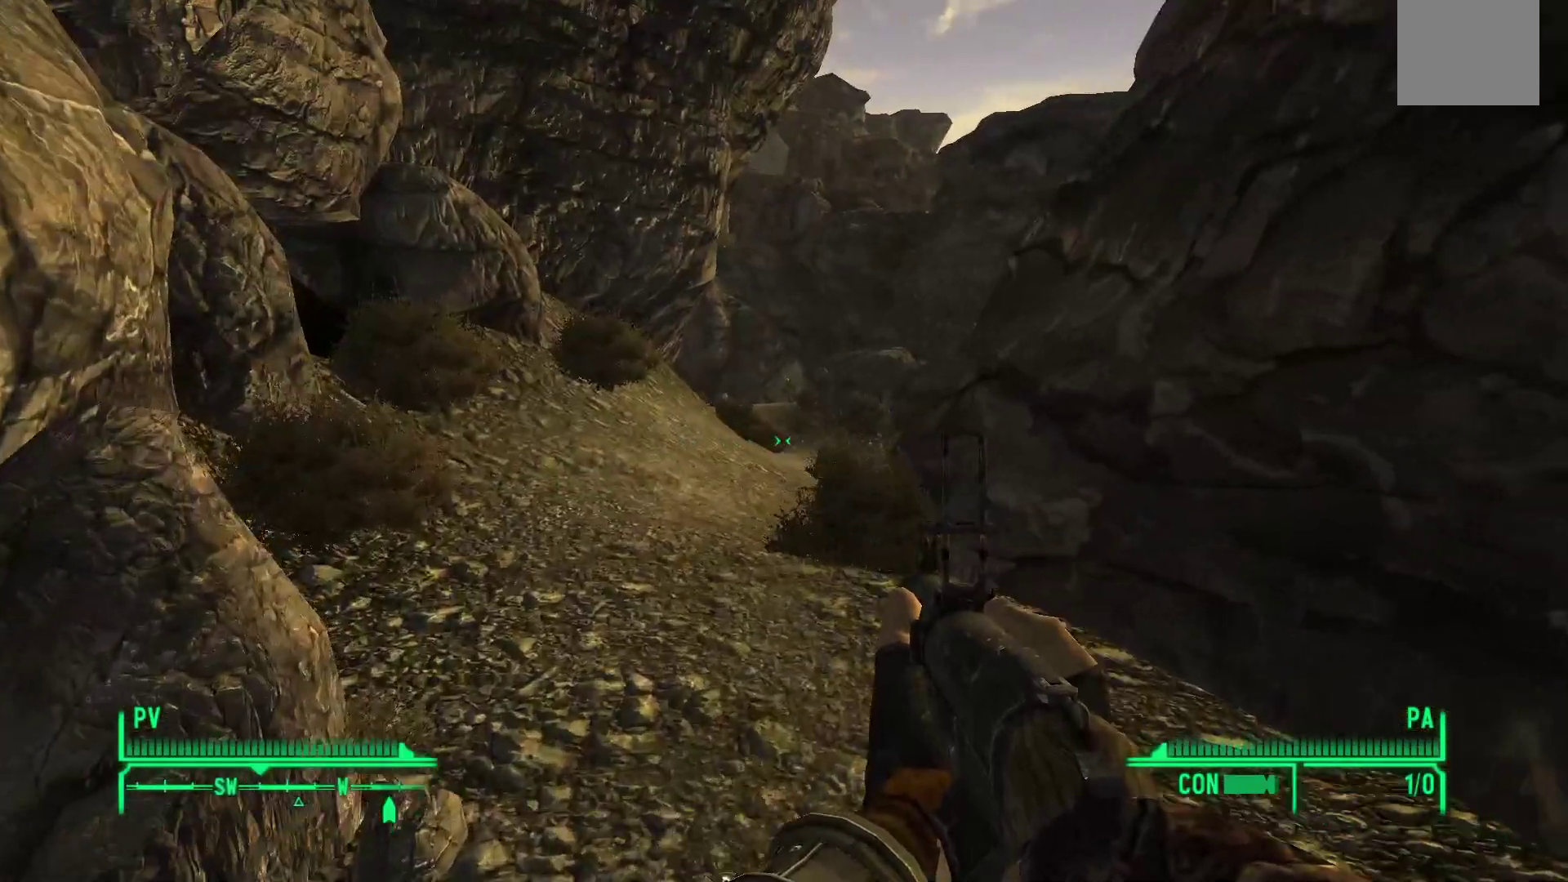
{"buttons": [], "left_stick": "up", "right_stick": "down-right", "events": [[300, "right_stick", "right"], [450, "right_stick", "down-right"]]}
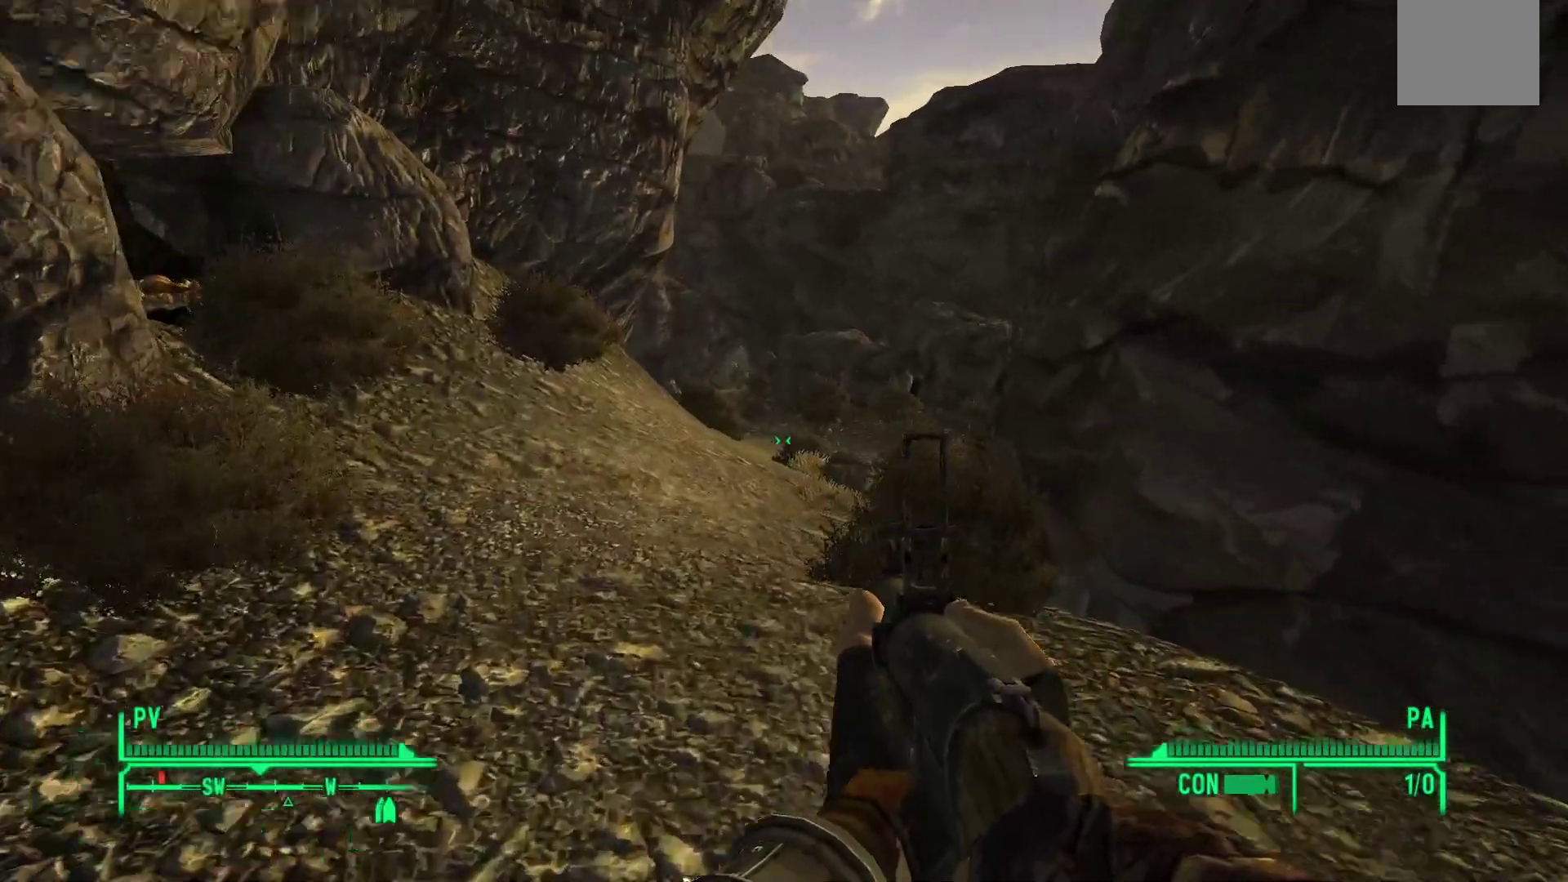
{"buttons": [], "left_stick": "down", "right_stick": "left", "events": [[400, "left_stick", "center"], [433, "right_stick", "center"], [500, "left_stick", "down"], [500, "right_stick", "left"]]}
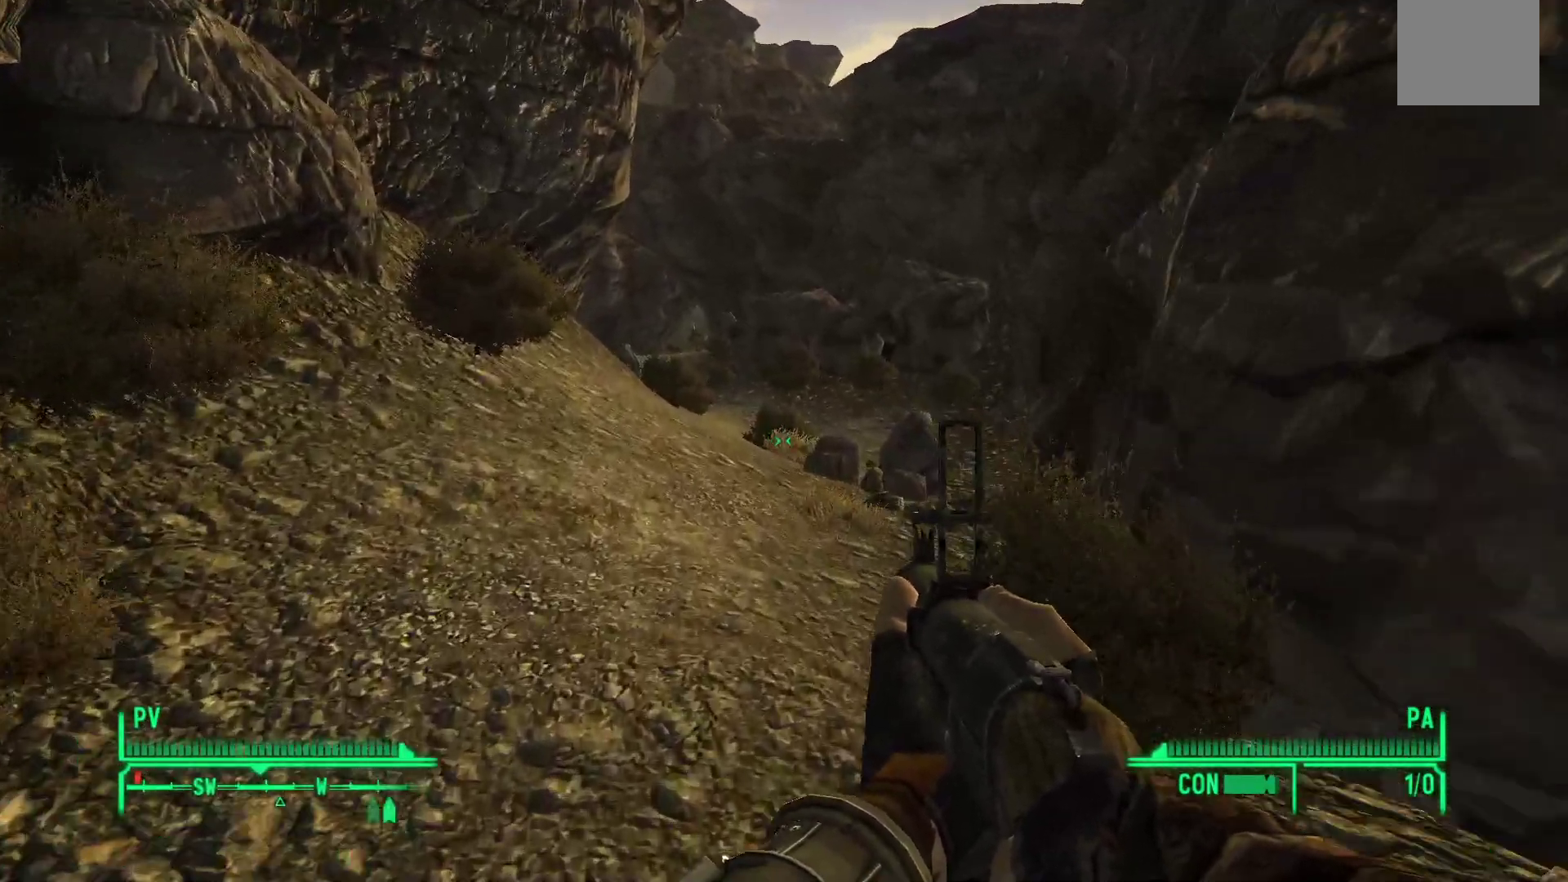
{"buttons": [], "left_stick": "down", "right_stick": "center", "events": [[200, "right_stick", "up"], [250, "right_stick", "center"], [350, "B", "down"], [467, "B", "up"]]}
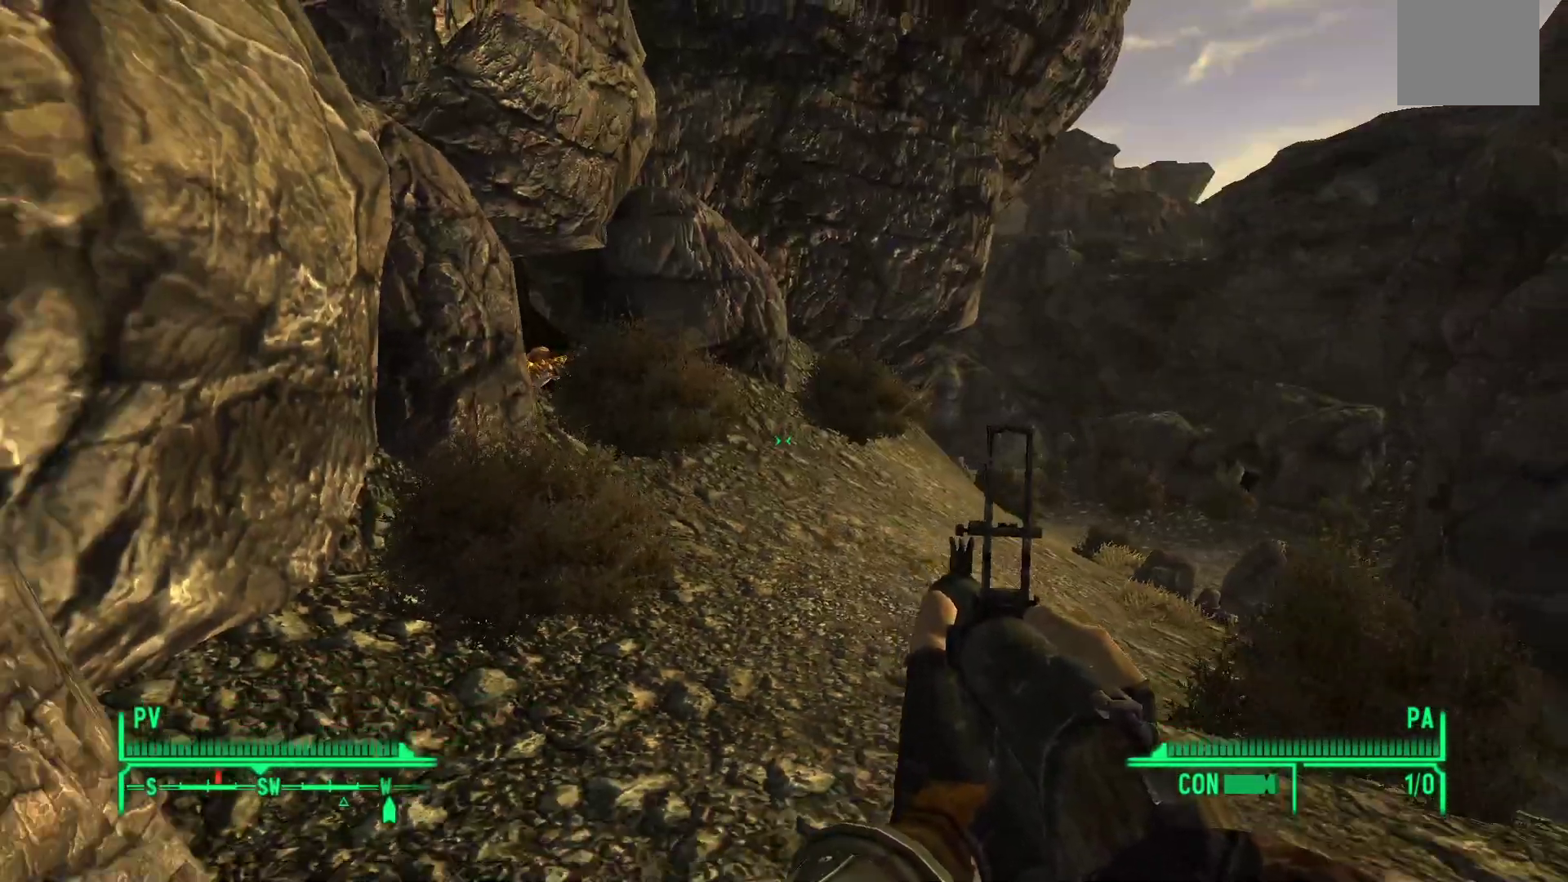
{"buttons": [], "left_stick": "center", "right_stick": "center", "events": [[150, "left_stick", "center"]]}
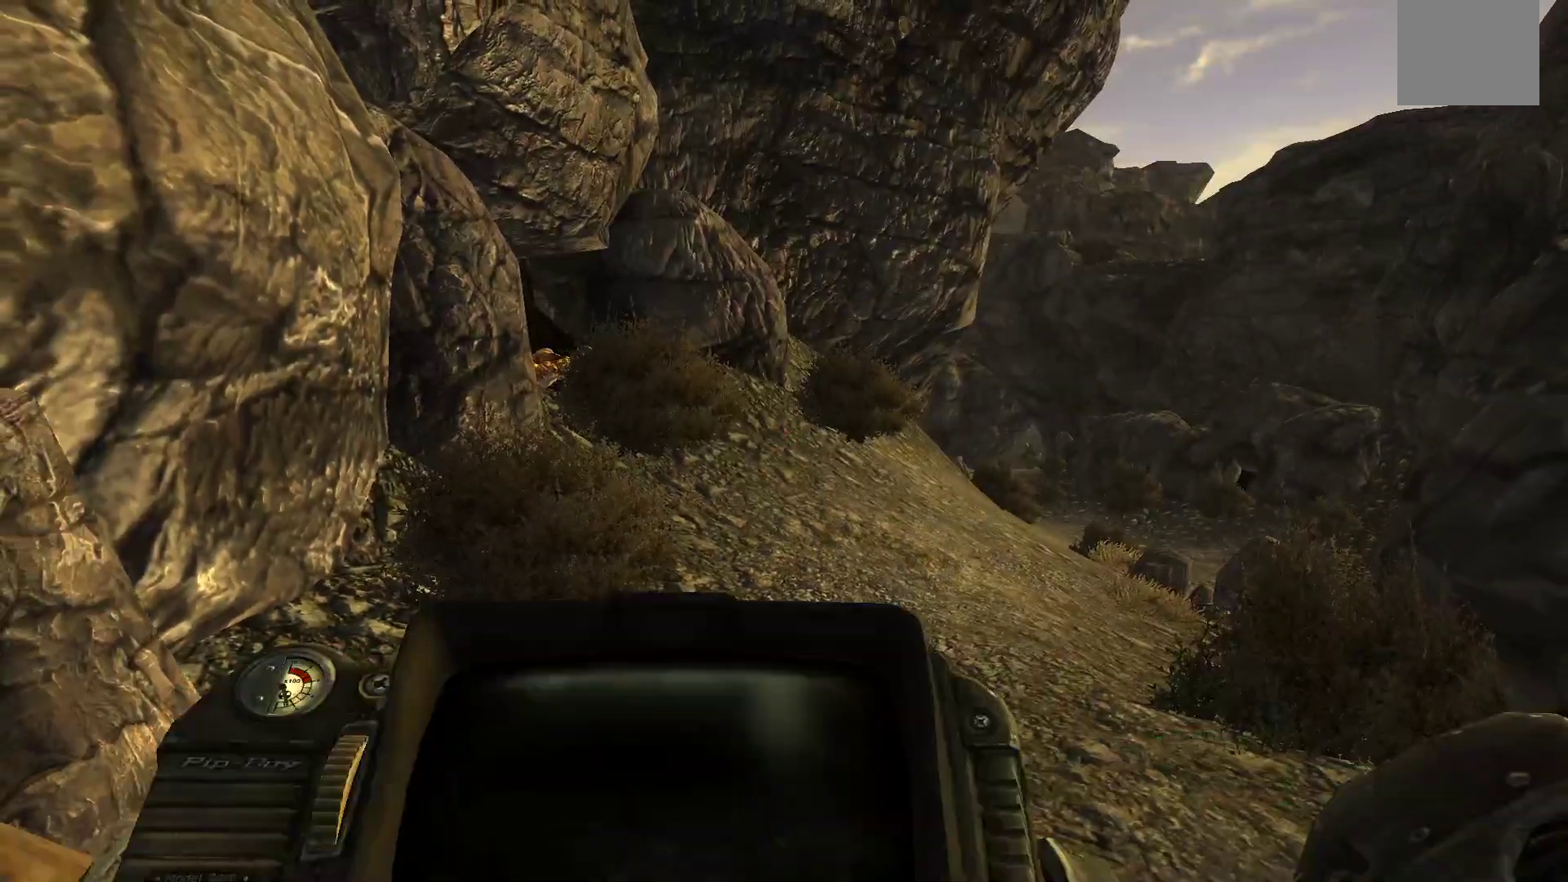
{"buttons": [], "left_stick": "center", "right_stick": "center", "events": []}
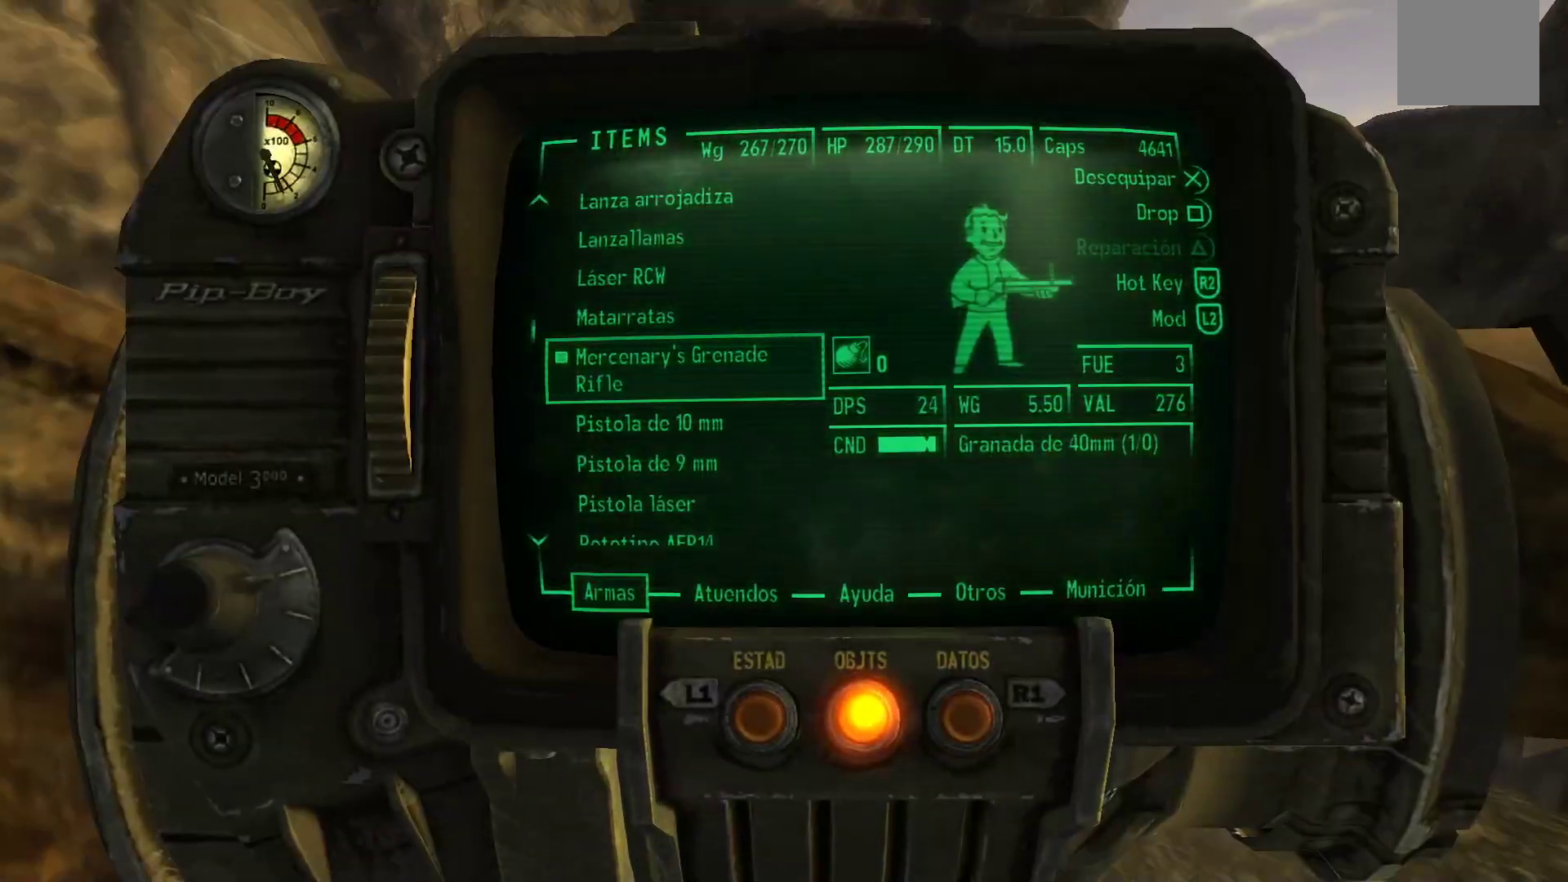
{"buttons": [], "left_stick": "center", "right_stick": "center", "events": [[333, "DPAD_DOWN", "down"], [450, "DPAD_DOWN", "up"]]}
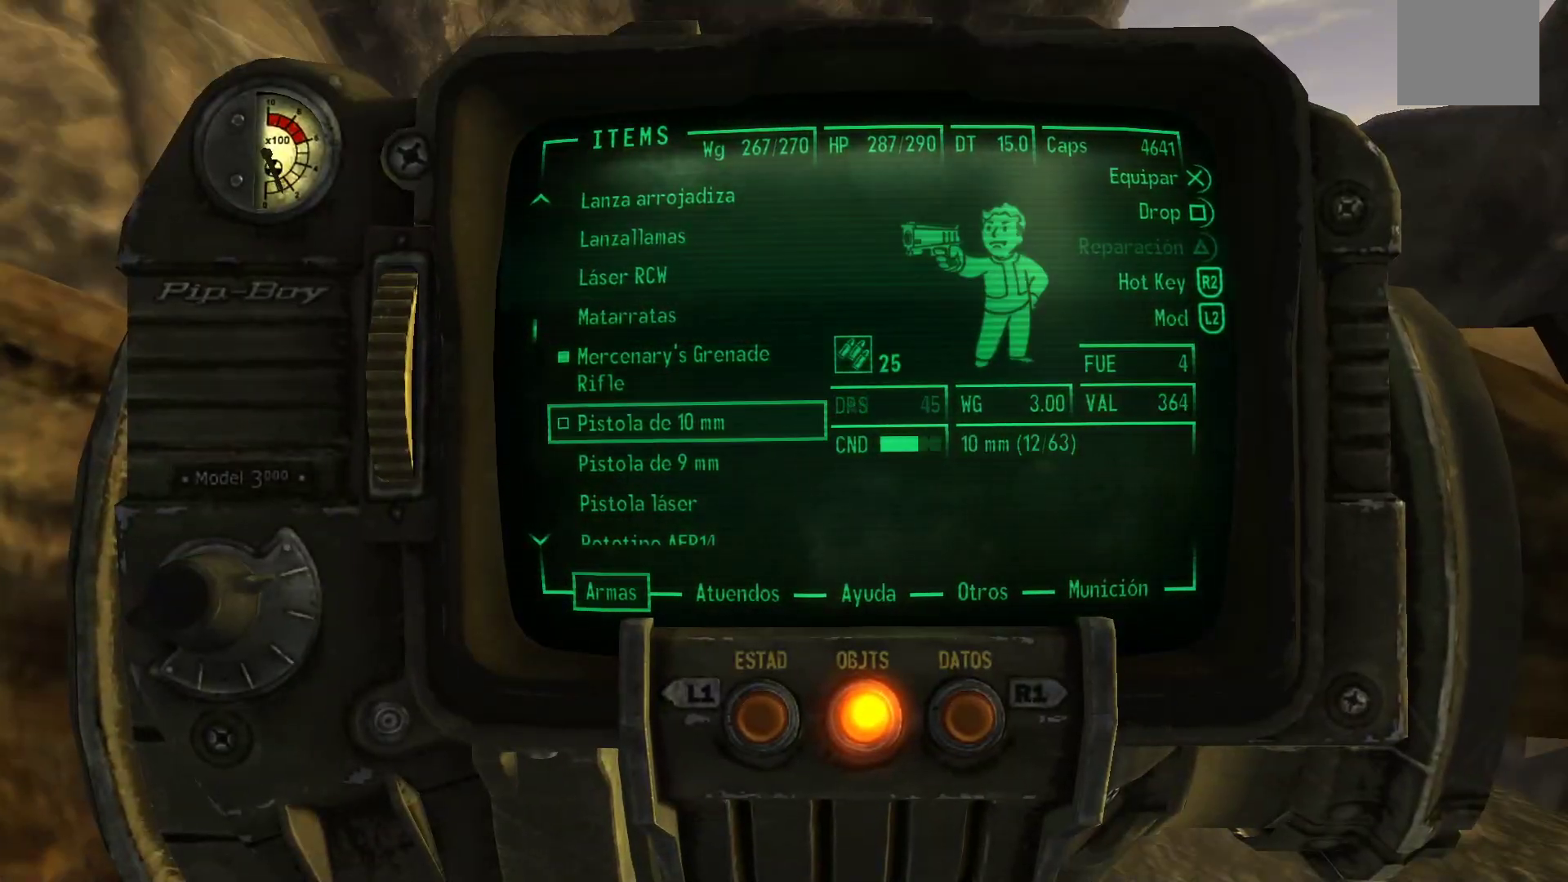
{"buttons": [], "left_stick": "center", "right_stick": "center", "events": [[117, "A", "down"], [217, "A", "up"], [367, "B", "down"], [450, "B", "up"]]}
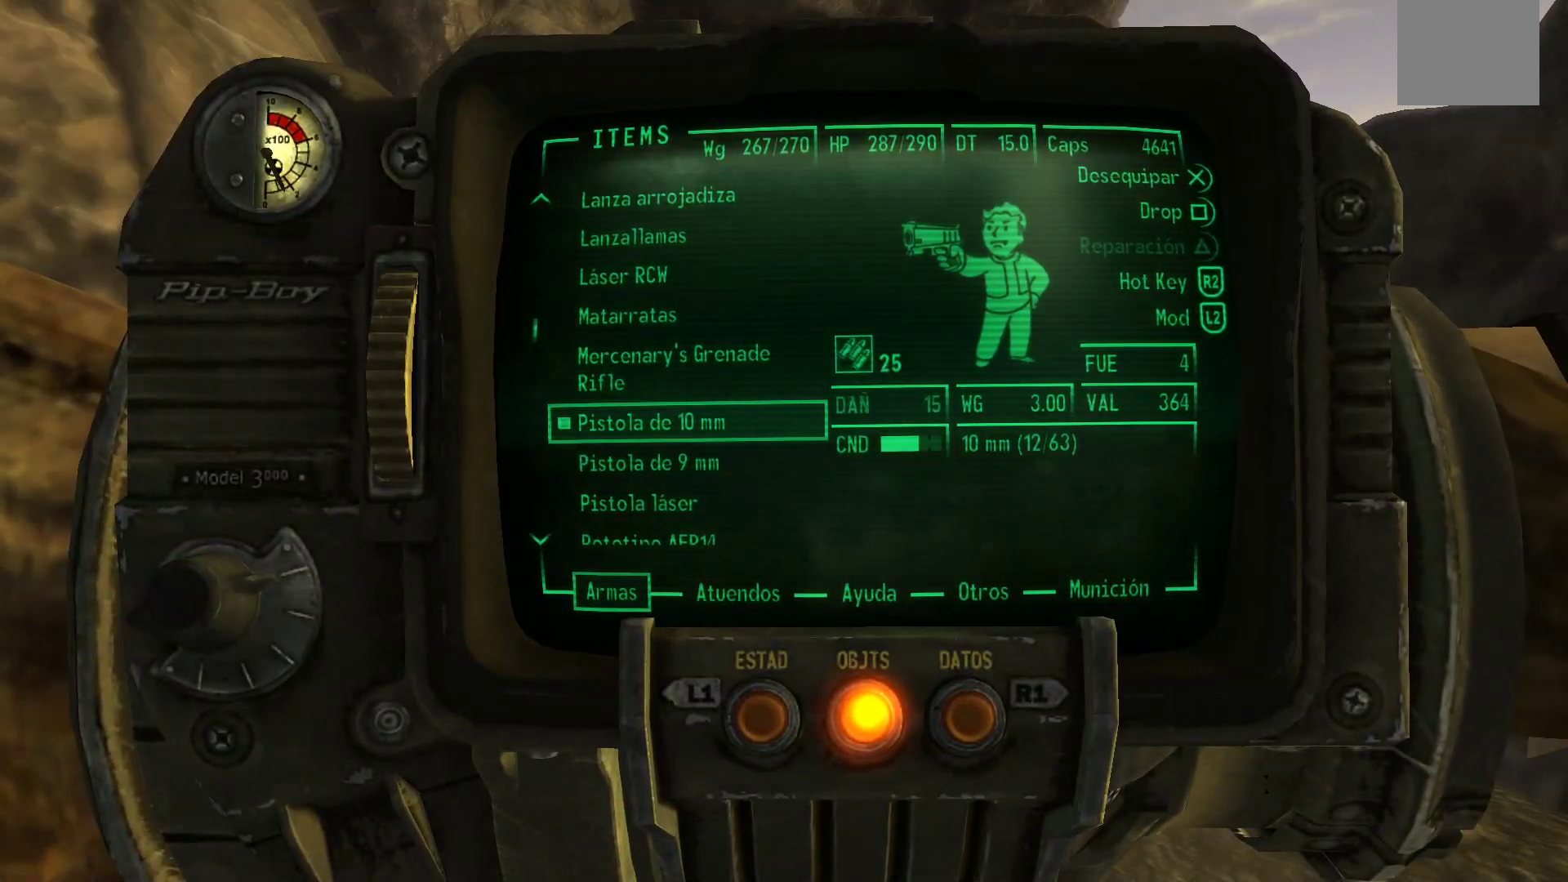
{"buttons": [], "left_stick": "down", "right_stick": "center", "events": [[67, "left_stick", "down-right"], [267, "right_stick", "left"], [467, "left_stick", "down"], [483, "right_stick", "center"]]}
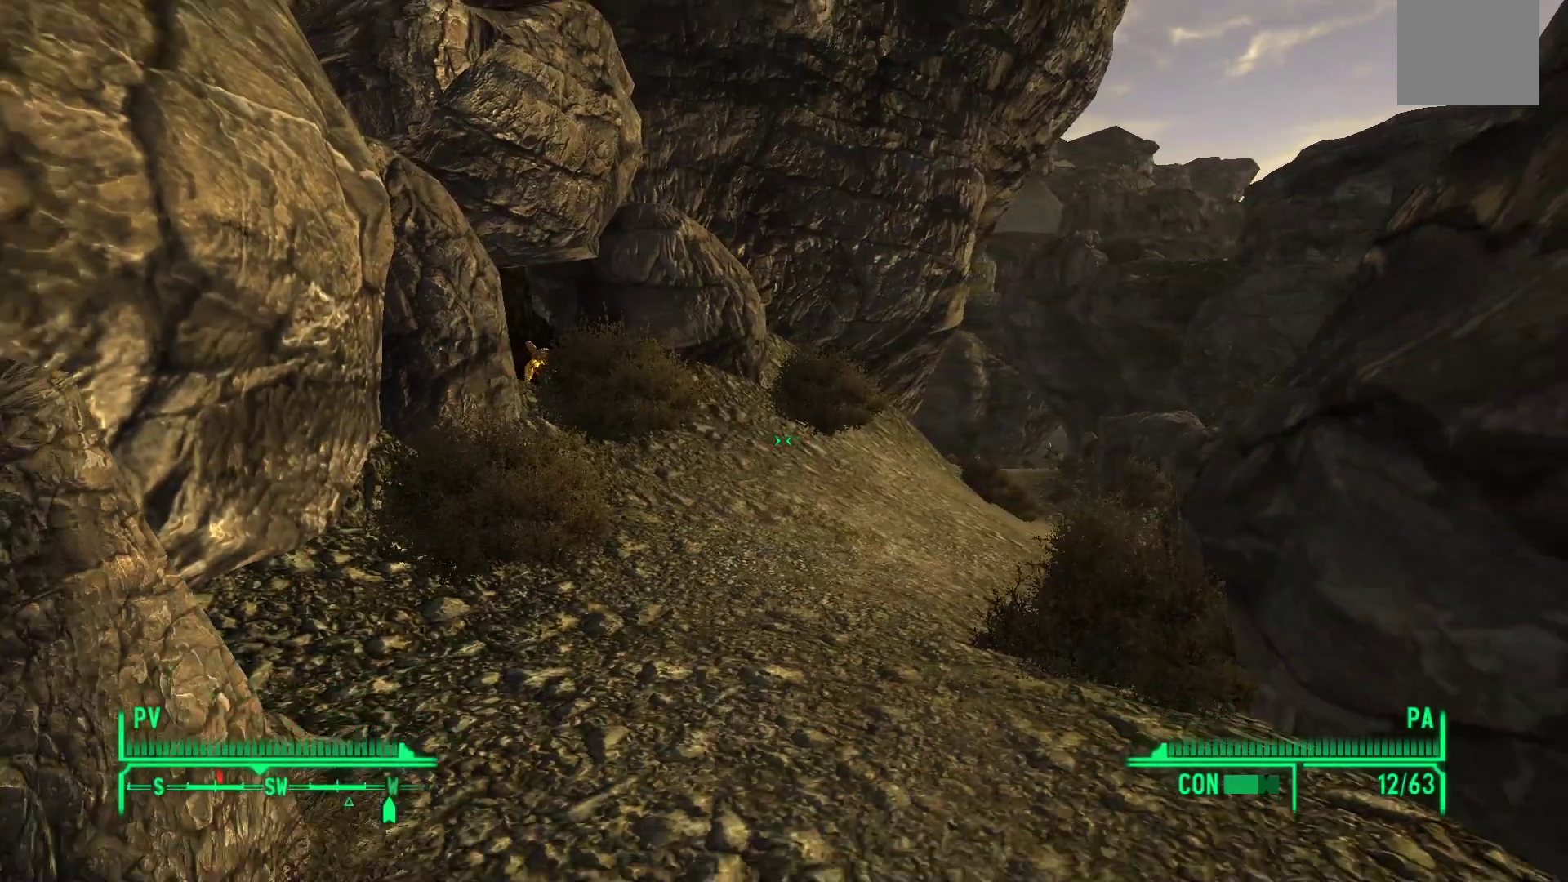
{"buttons": [], "left_stick": "center", "right_stick": "center", "events": [[83, "left_stick", "down-left"], [150, "right_stick", "left"], [200, "right_stick", "up-left"], [217, "left_stick", "center"], [367, "right_stick", "center"]]}
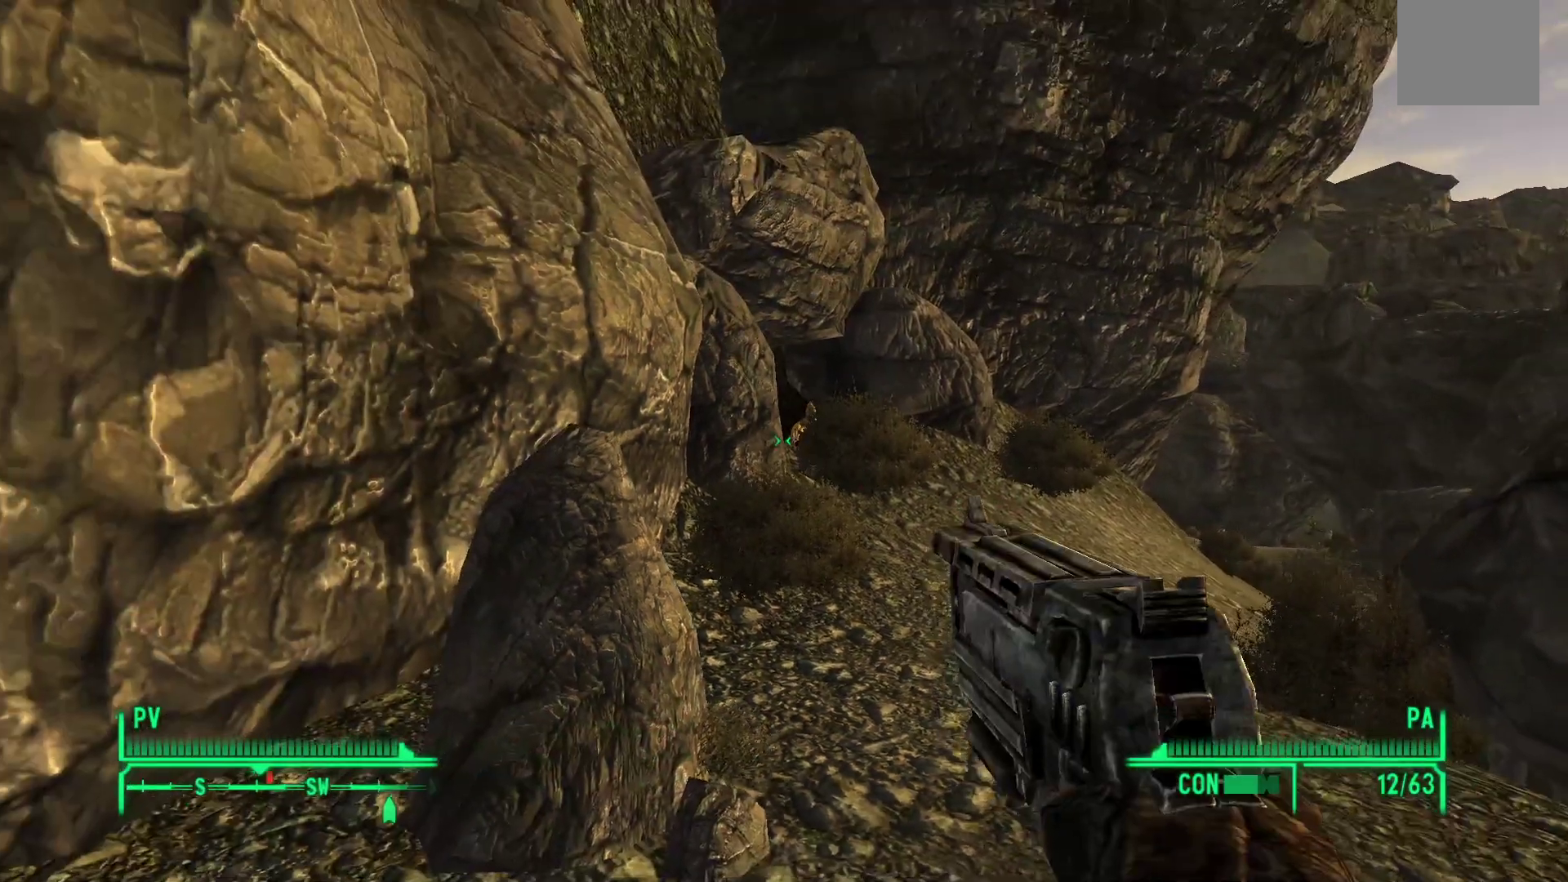
{"buttons": [], "left_stick": "center", "right_stick": "center", "events": [[167, "right_stick", "right"], [300, "right_stick", "center"]]}
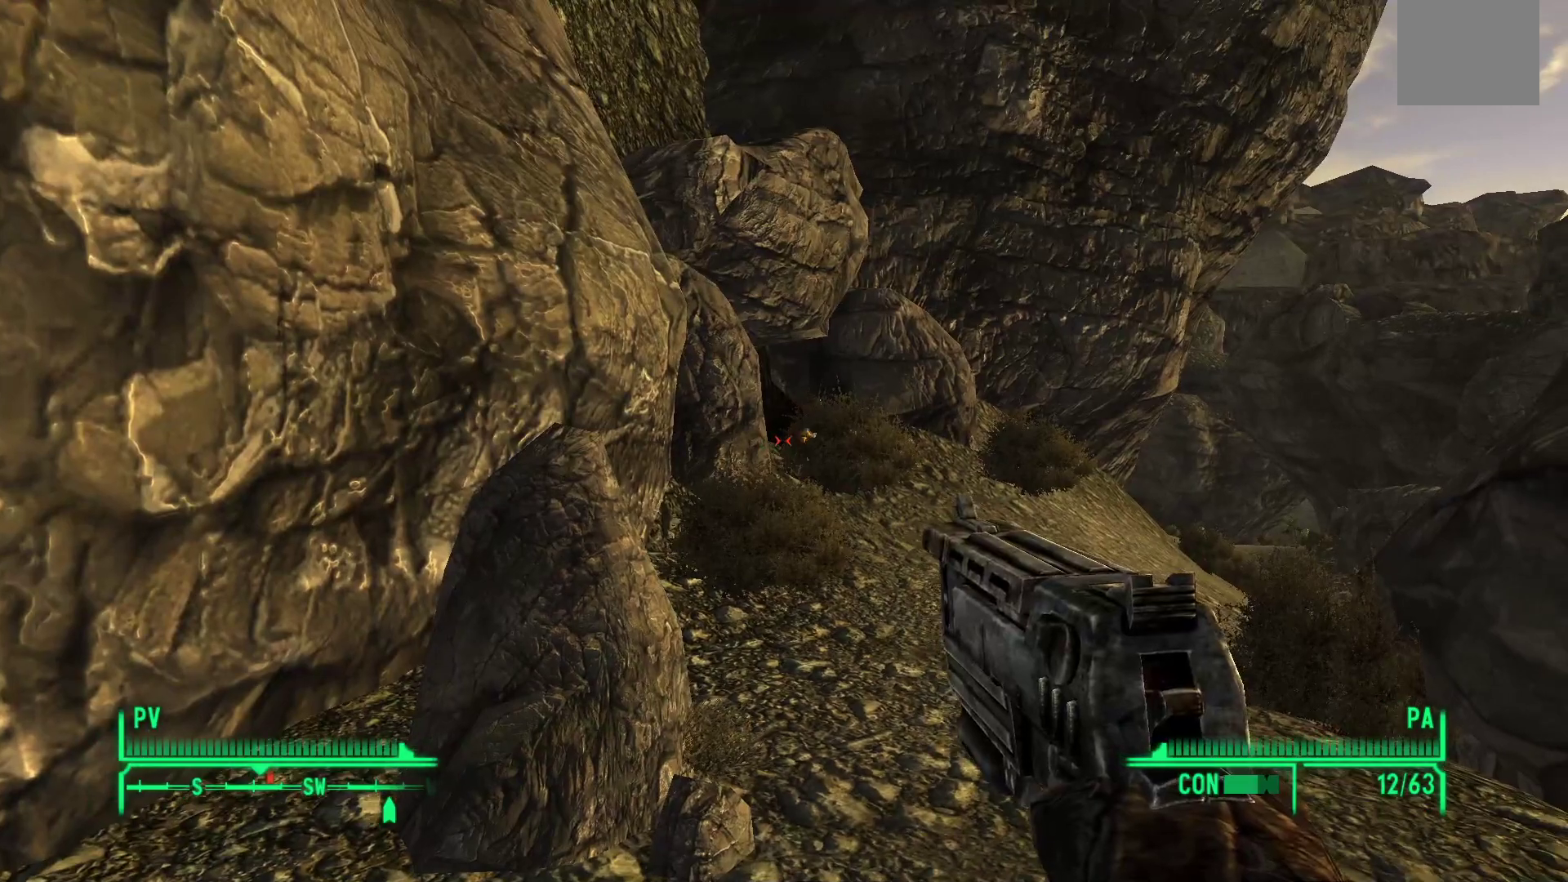
{"buttons": [], "left_stick": "down", "right_stick": "center", "events": [[133, "right_stick", "up-right"], [217, "right_stick", "center"], [250, "left_stick", "down"], [317, "right_stick", "down-right"], [500, "right_stick", "center"]]}
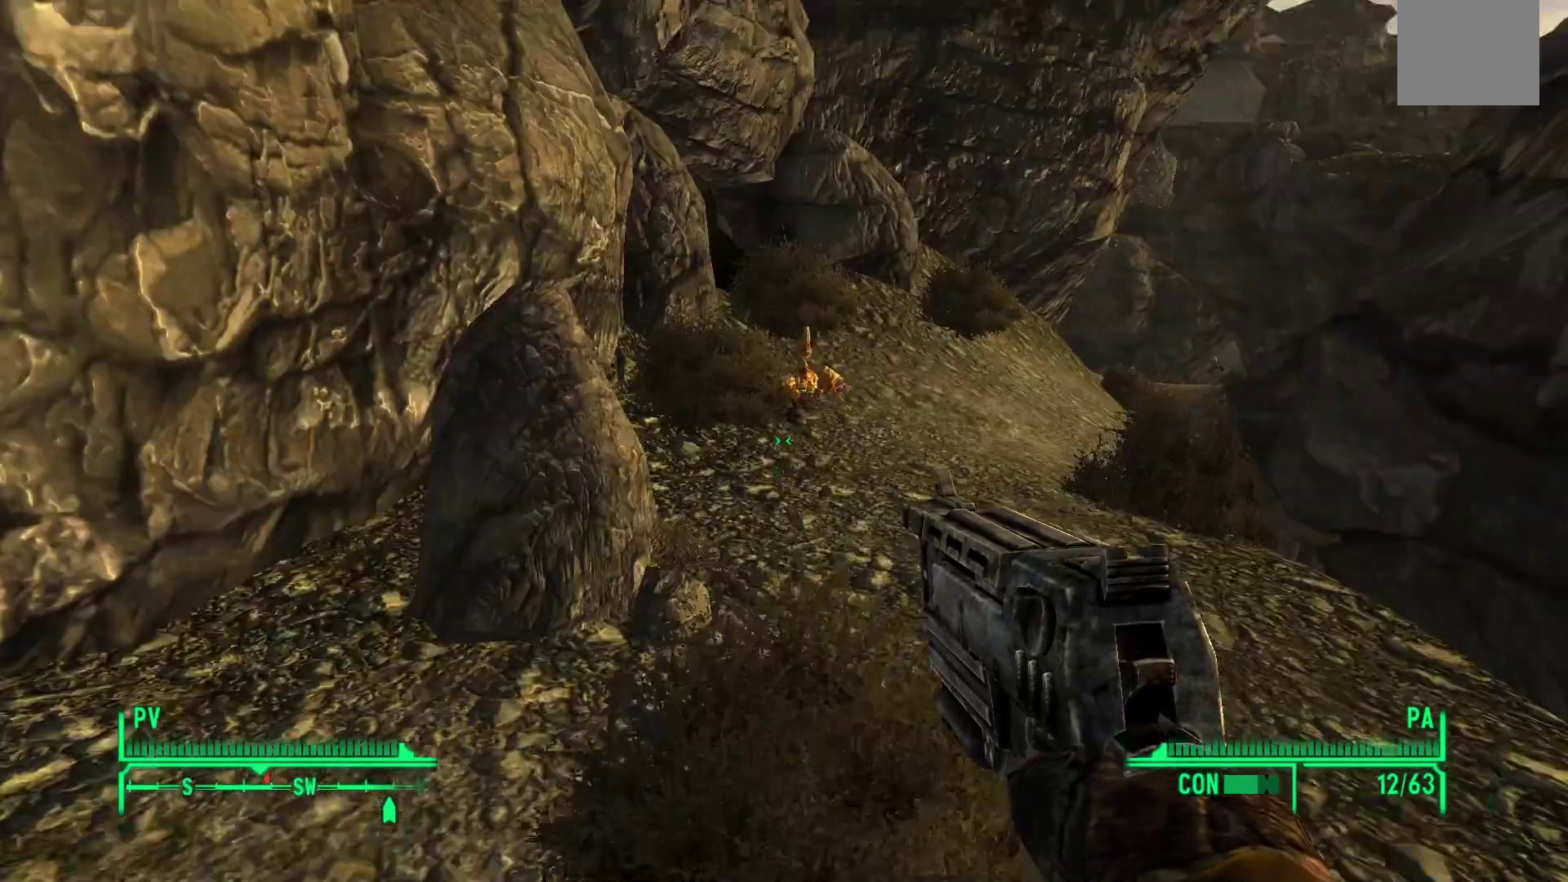
{"buttons": [], "left_stick": "down", "right_stick": "right", "events": [[167, "right_stick", "down-right"], [367, "right_stick", "right"]]}
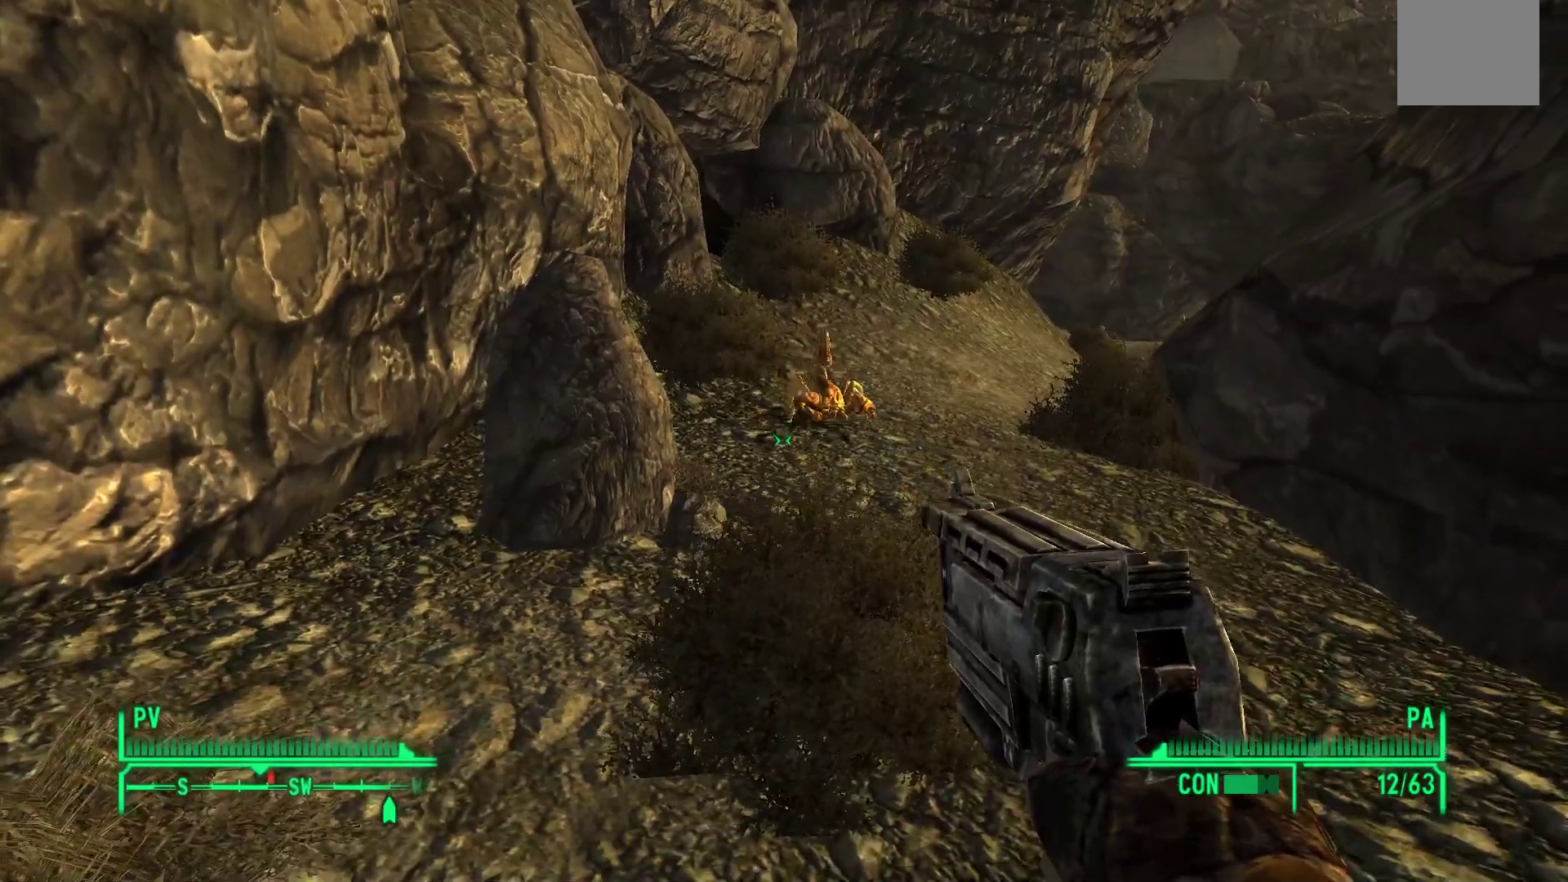
{"buttons": [], "left_stick": "center", "right_stick": "center", "events": [[50, "left_stick", "down-right"], [183, "left_stick", "center"], [200, "R2", "down"], [200, "right_stick", "center"], [333, "R2", "up"]]}
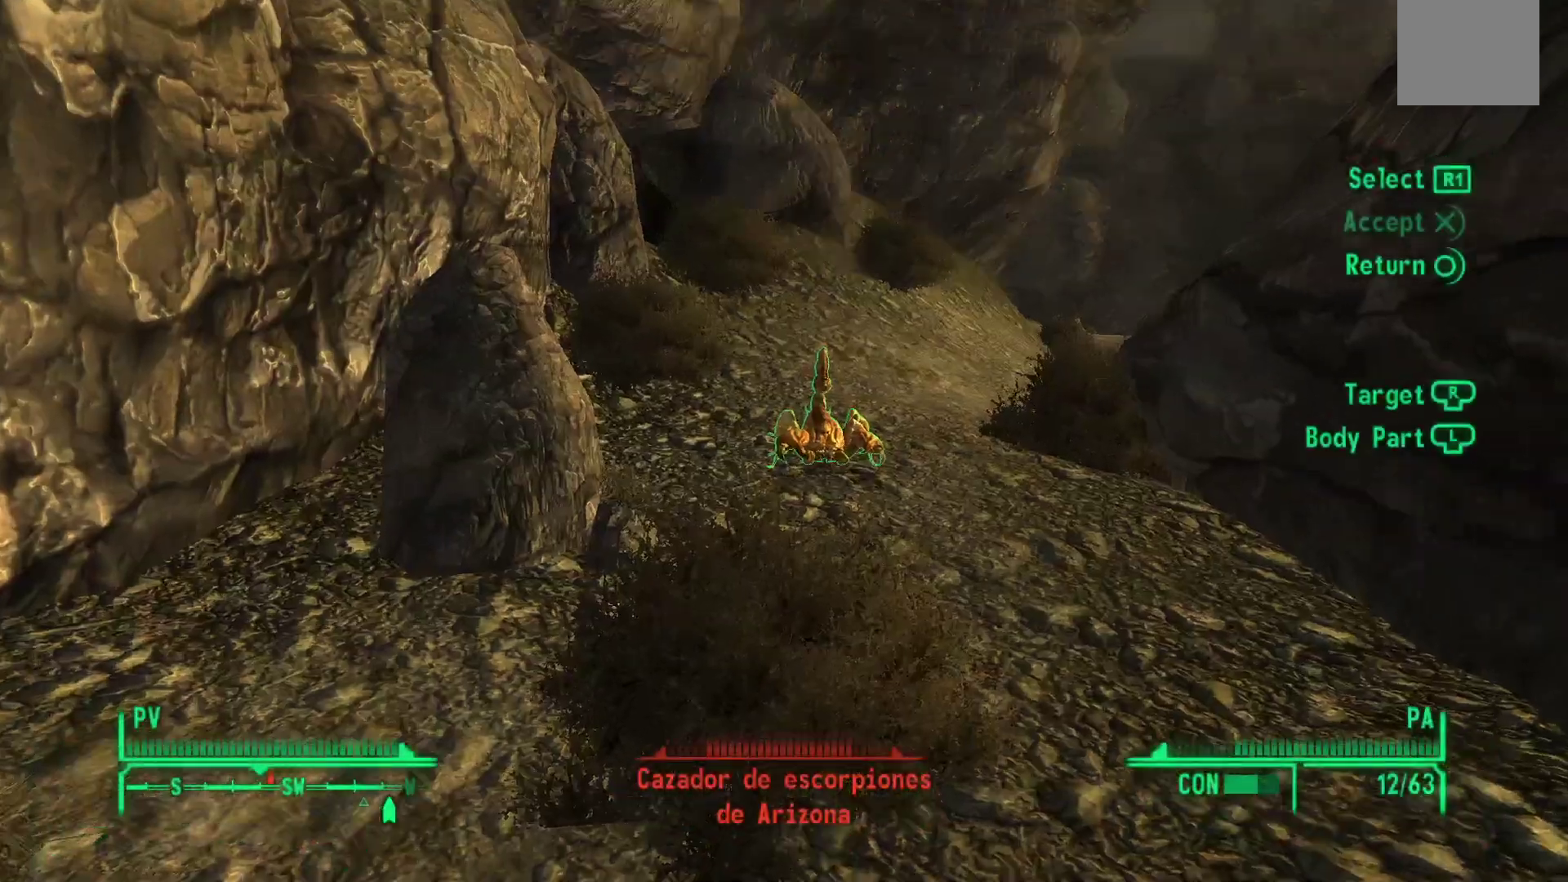
{"buttons": [], "left_stick": "center", "right_stick": "center", "events": []}
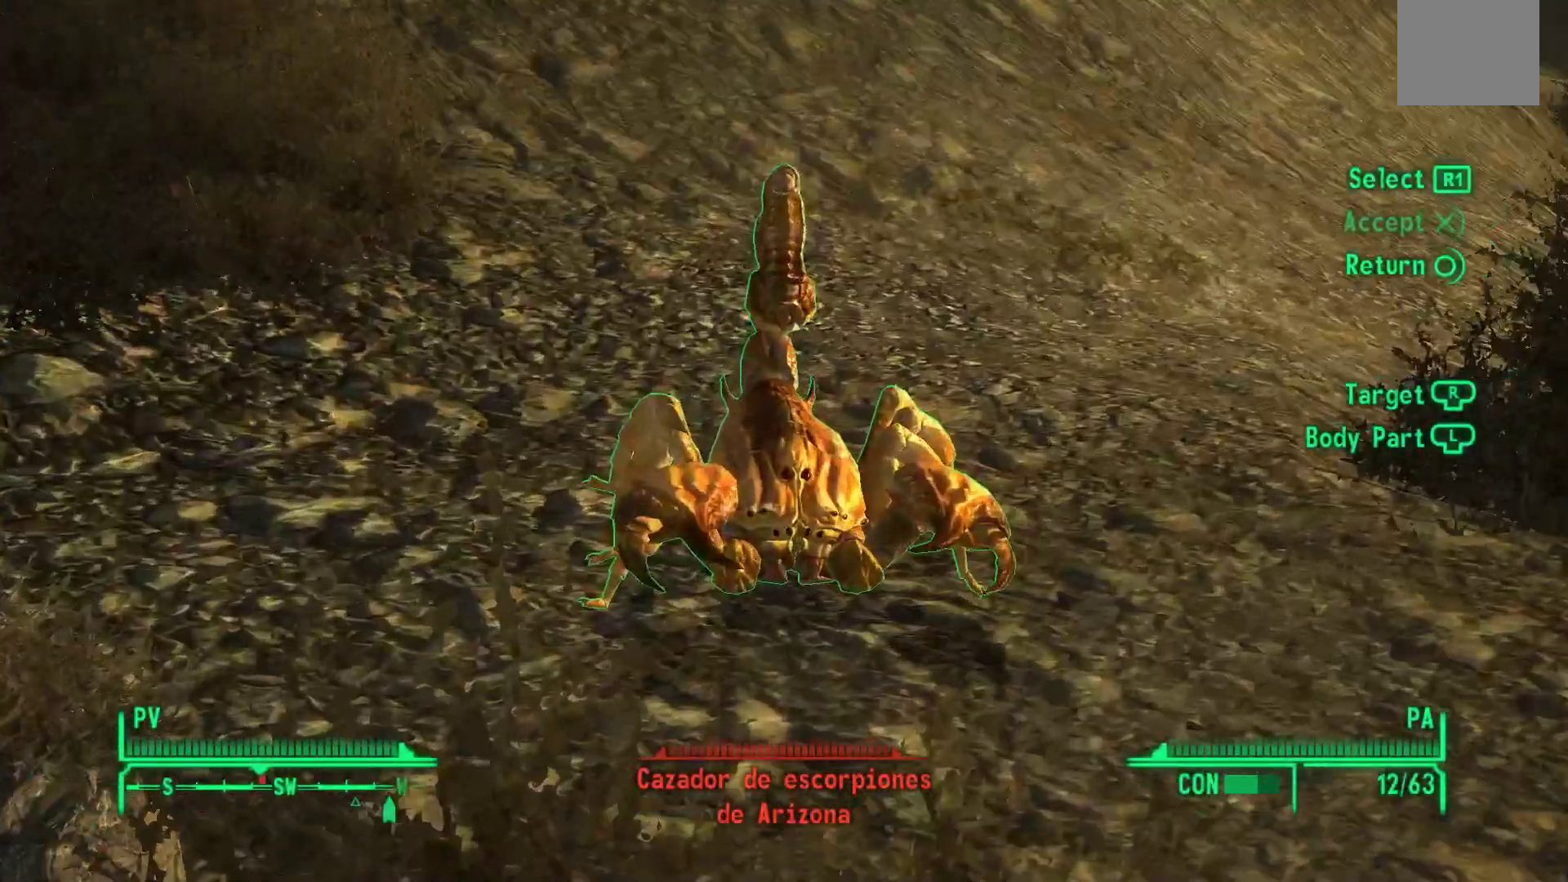
{"buttons": [], "left_stick": "center", "right_stick": "center", "events": [[250, "R1", "down"], [367, "R1", "up"]]}
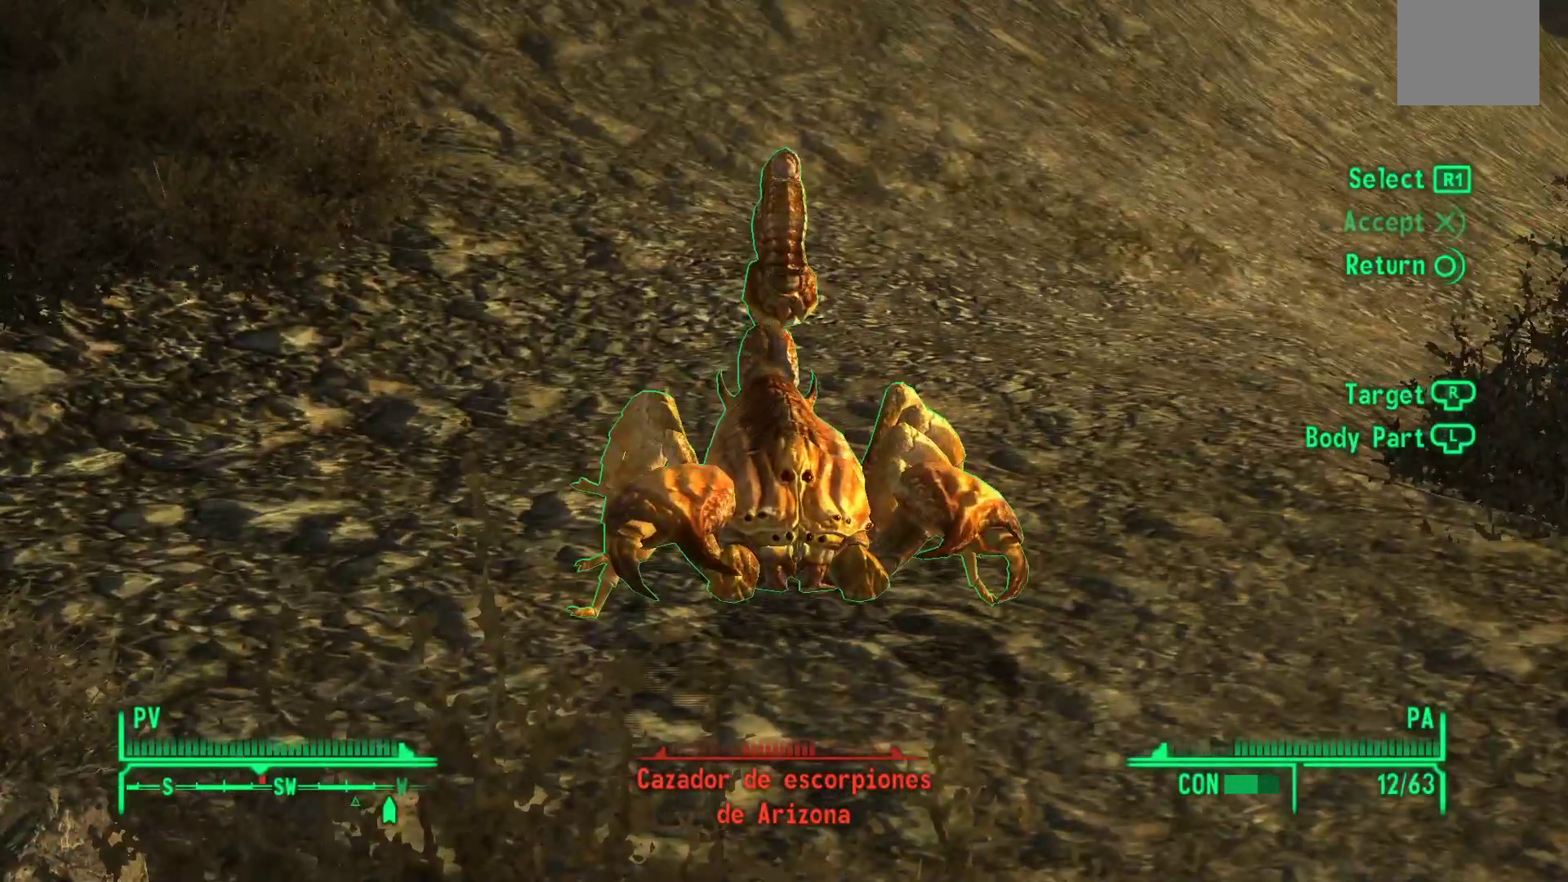
{"buttons": ["R1"], "left_stick": "center", "right_stick": "center", "events": [[50, "R1", "down"], [167, "R1", "up"], [267, "R1", "down"], [350, "R1", "up"], [433, "R1", "down"]]}
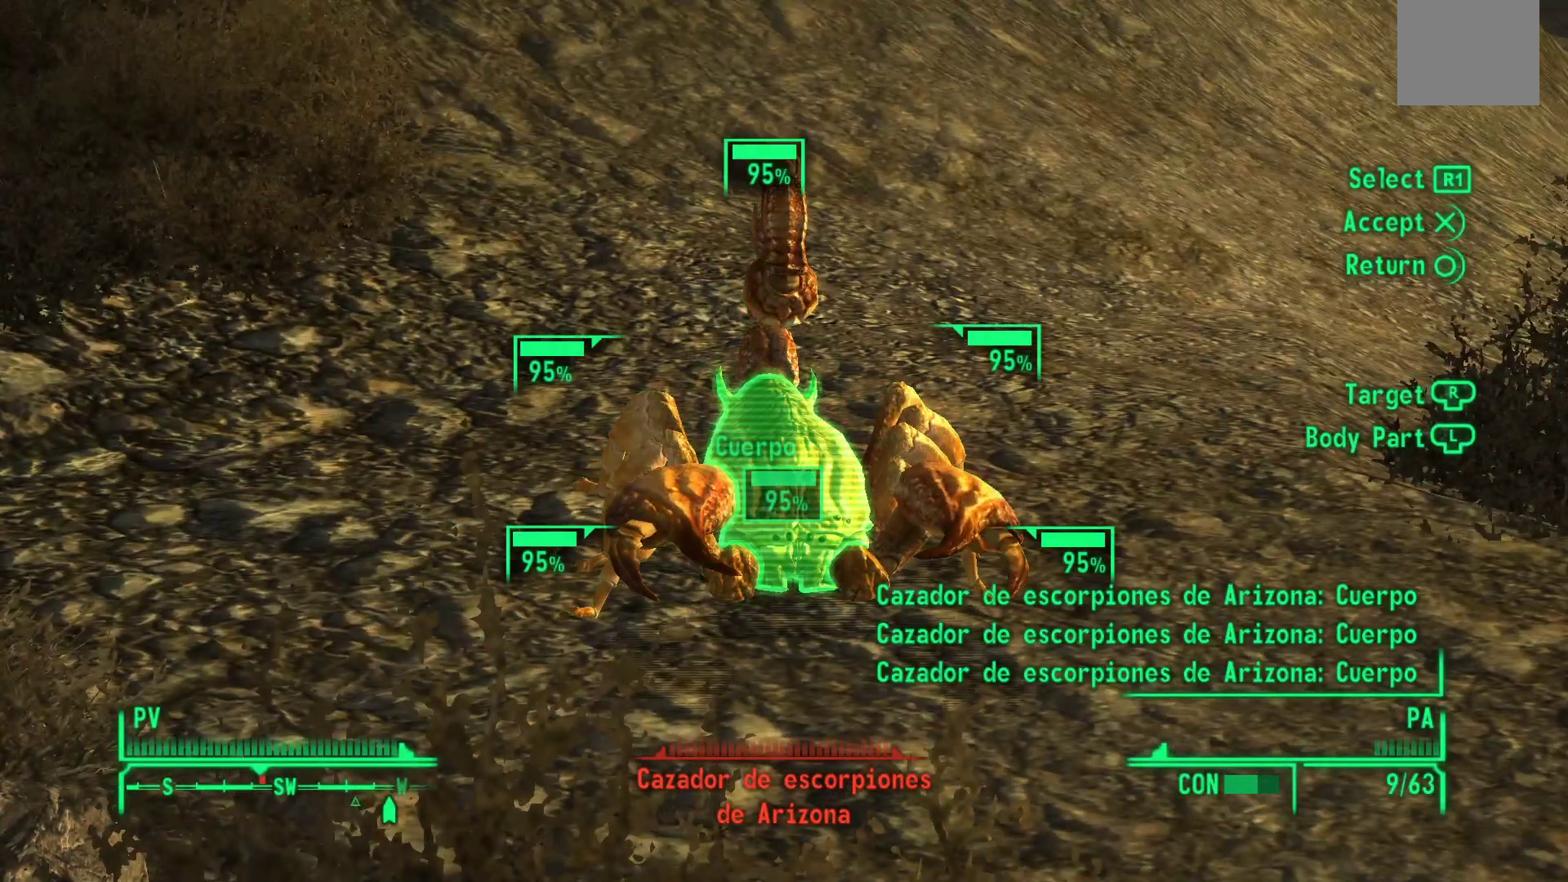
{"buttons": [], "left_stick": "center", "right_stick": "center", "events": [[17, "R1", "up"], [300, "A", "down"], [350, "A", "up"]]}
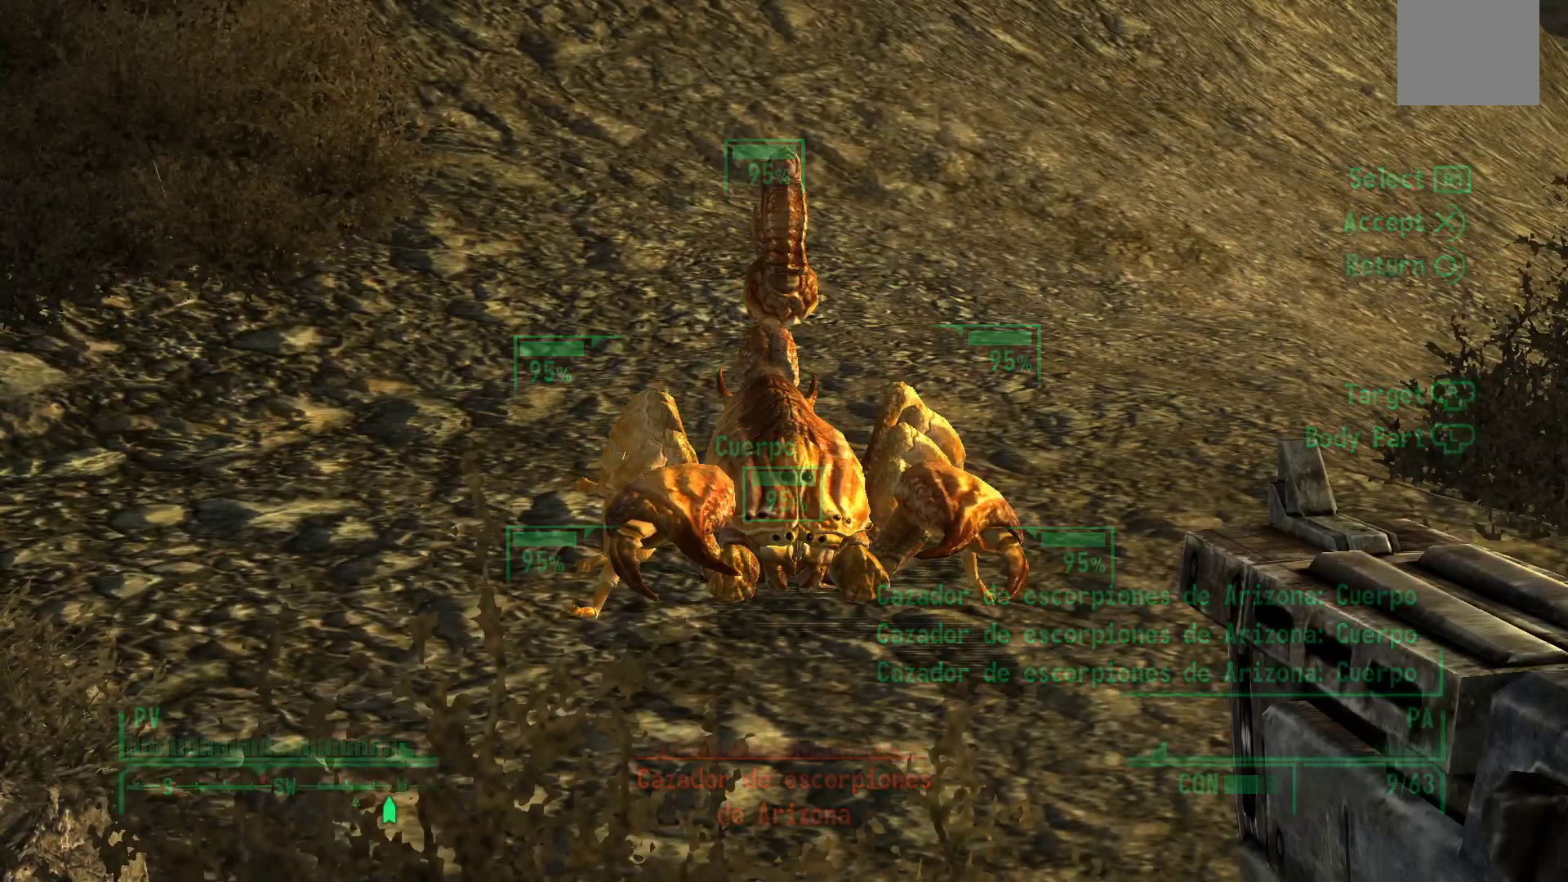
{"buttons": [], "left_stick": "center", "right_stick": "center", "events": []}
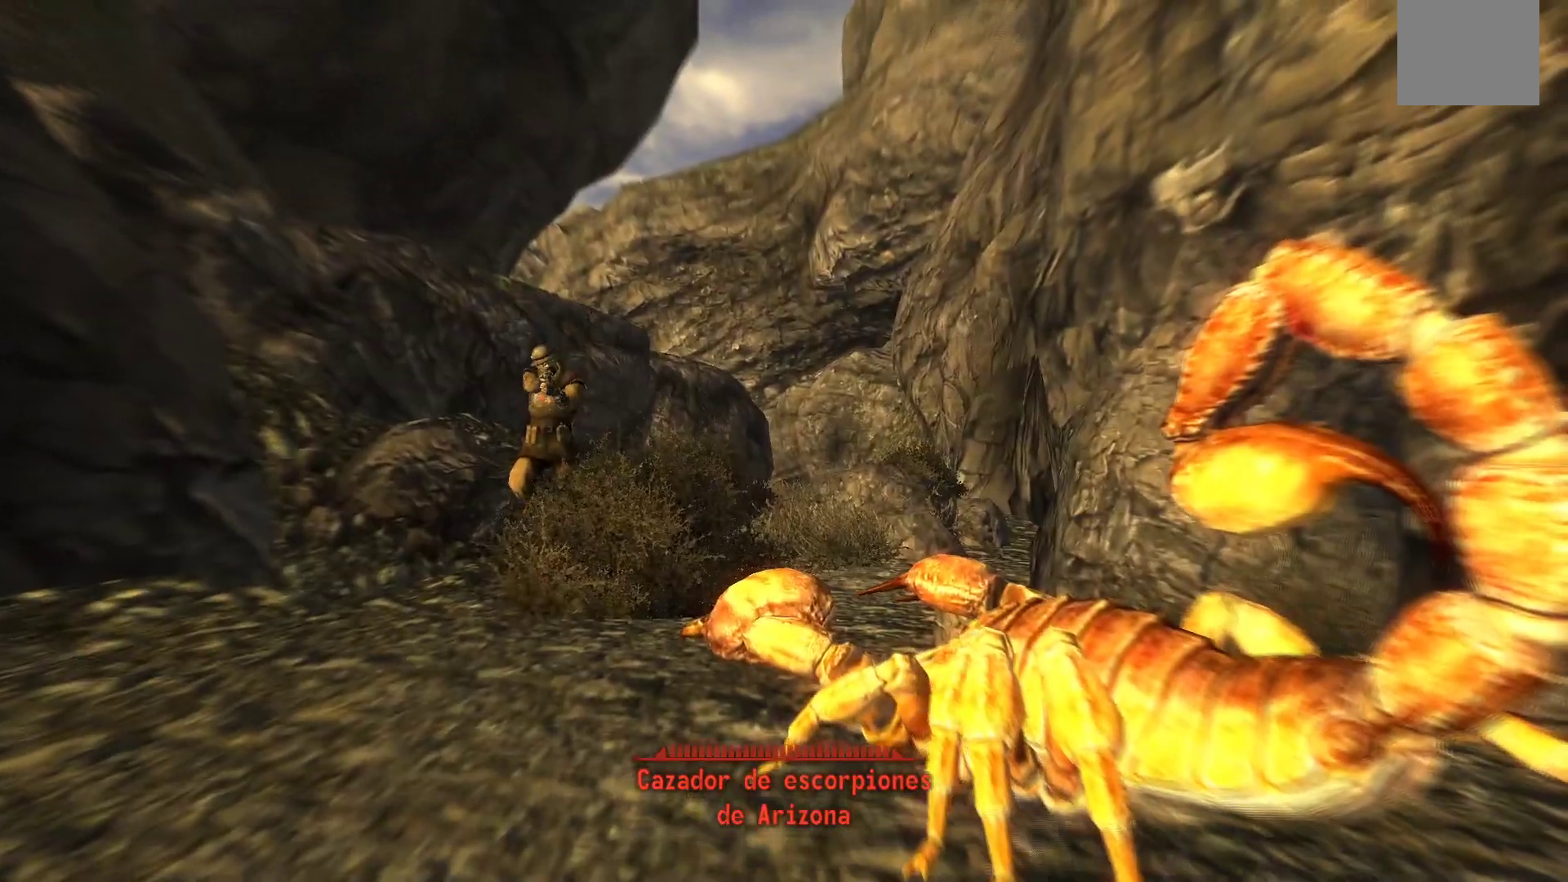
{"buttons": [], "left_stick": "center", "right_stick": "center", "events": []}